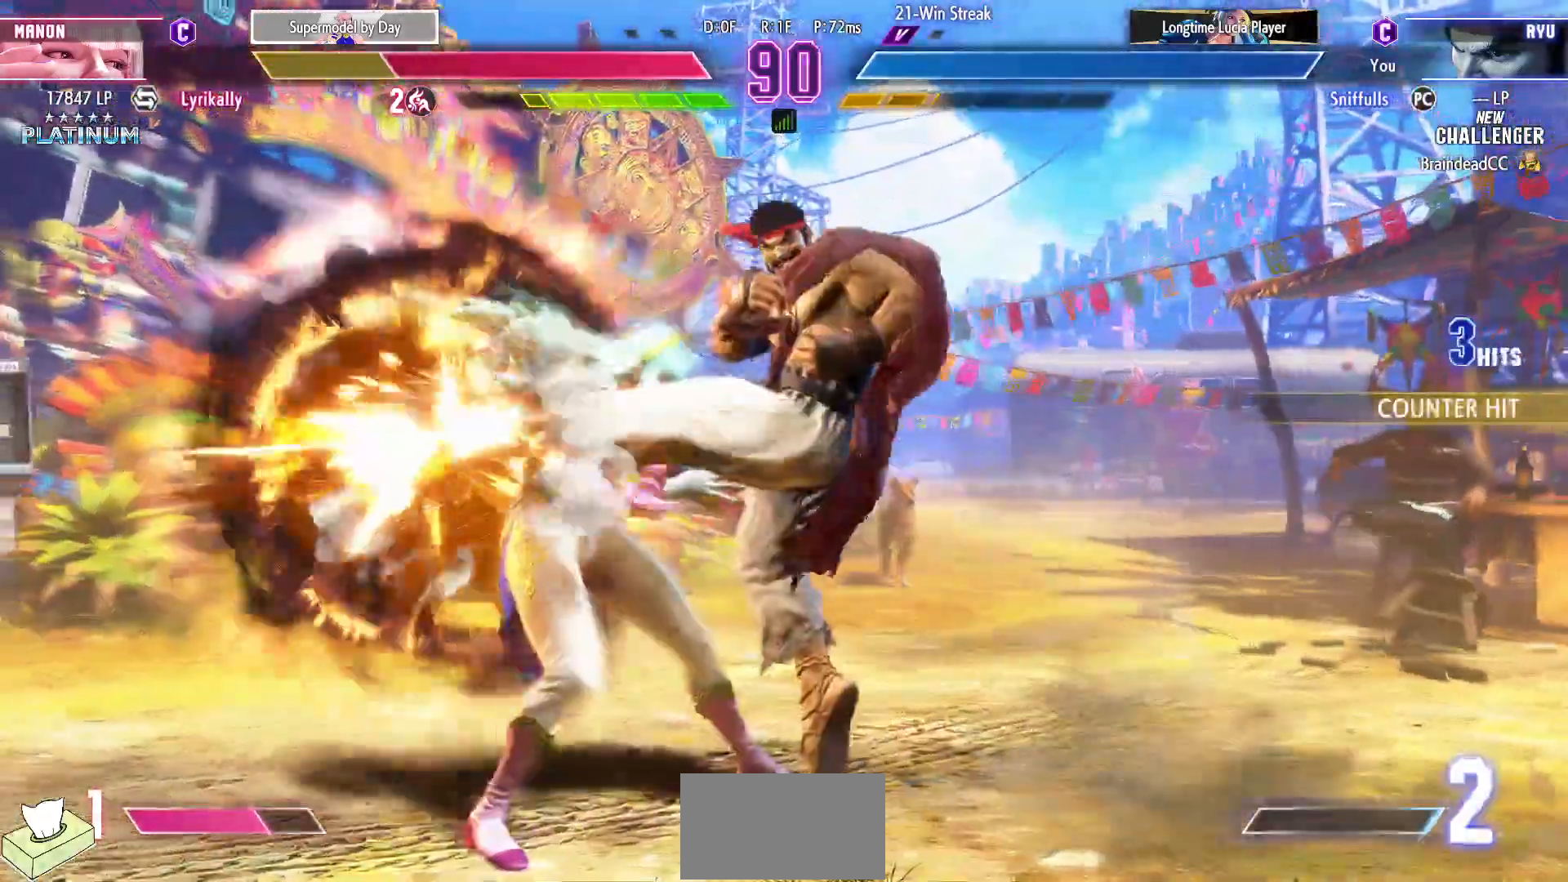
Gameplay with a controller (arcade stick); each line is a JSON object with the inputs held at the frame after it (dt_ms = milliseconds from this image to that frame). "events" lists button and stick changes between this image and that frame as [ms after this image, input, new state], when the widget could be followed in between. Not read: DPAD_RIGHT HP L3 LP MP R3.
{"dt_ms": 500, "buttons": [], "events": []}
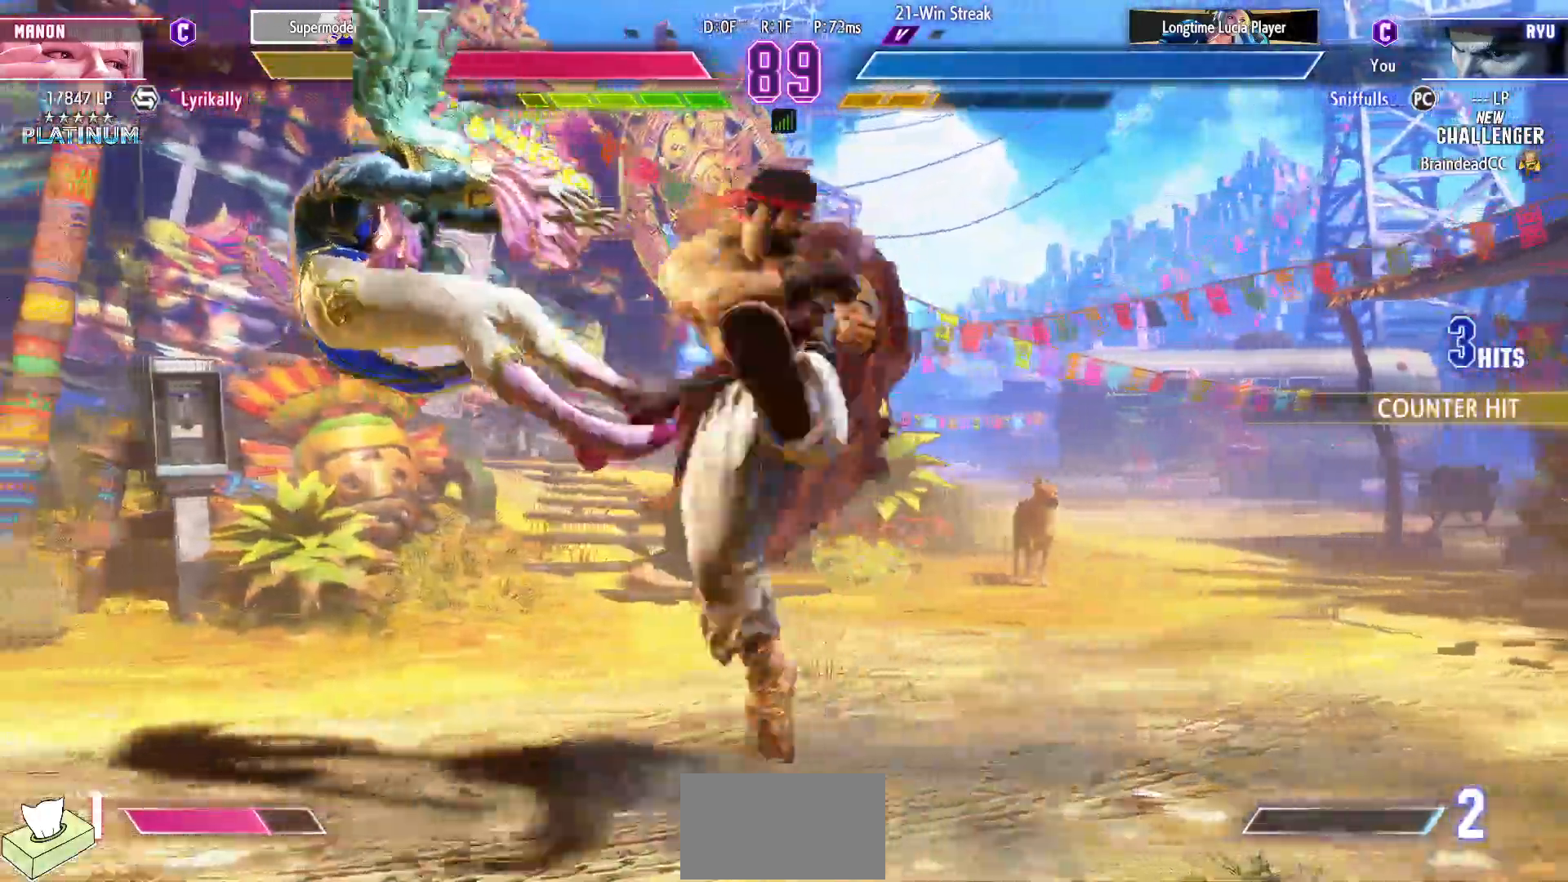
{"dt_ms": 500, "buttons": ["DPAD_LEFT"], "events": [[233, "DPAD_LEFT", "down"], [300, "DPAD_LEFT", "up"], [400, "DPAD_LEFT", "down"]]}
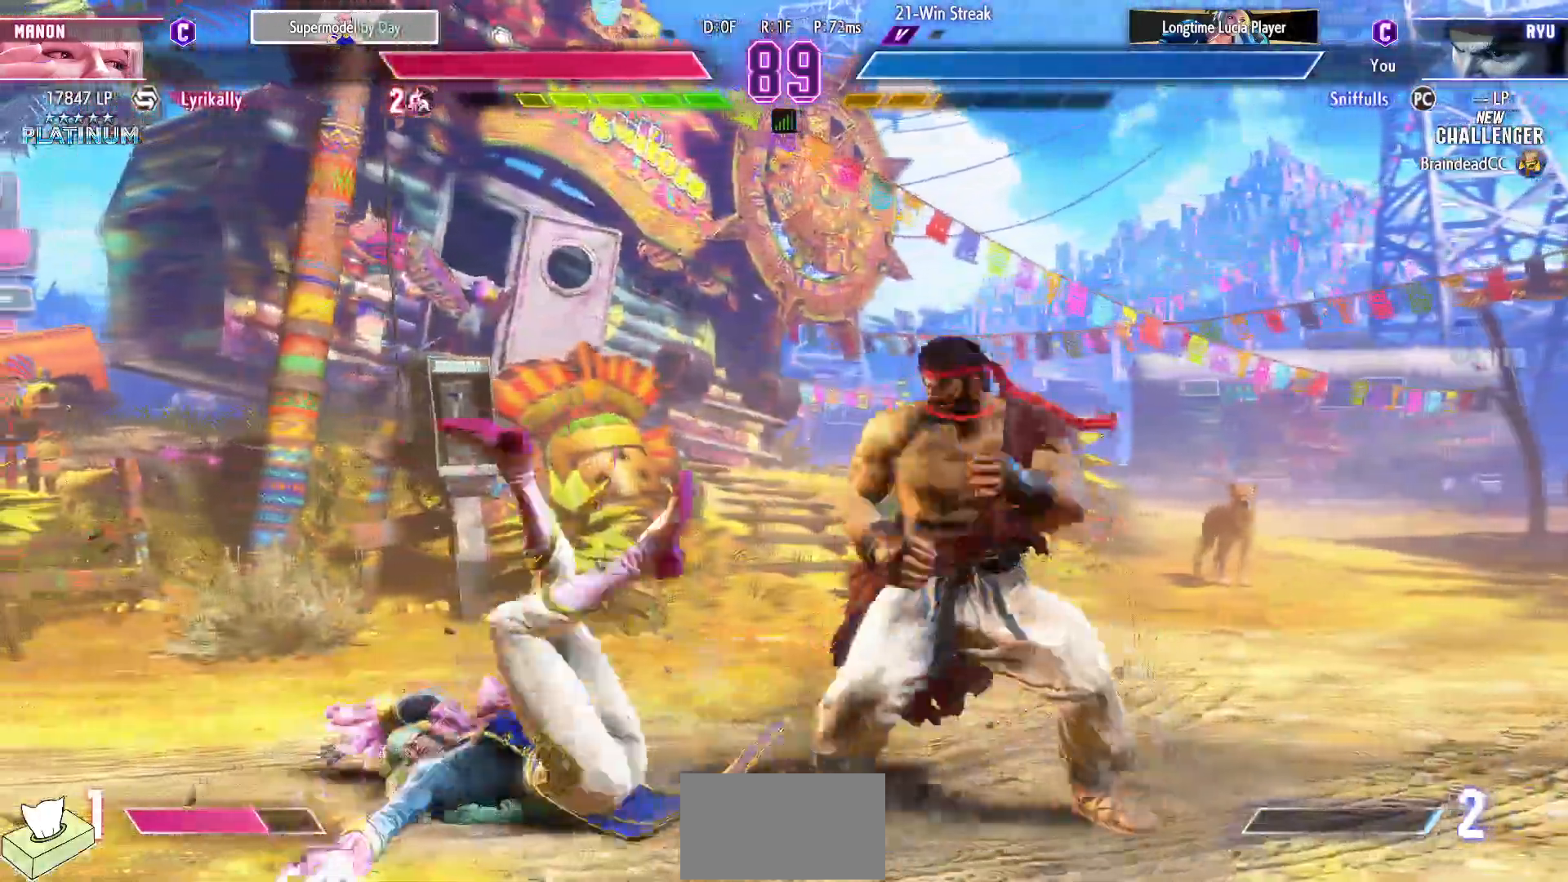
{"dt_ms": 500, "buttons": ["DPAD_DOWN"], "events": [[317, "DPAD_DOWN", "down"], [317, "DPAD_LEFT", "up"], [333, "SQUARE", "down"], [450, "SQUARE", "up"]]}
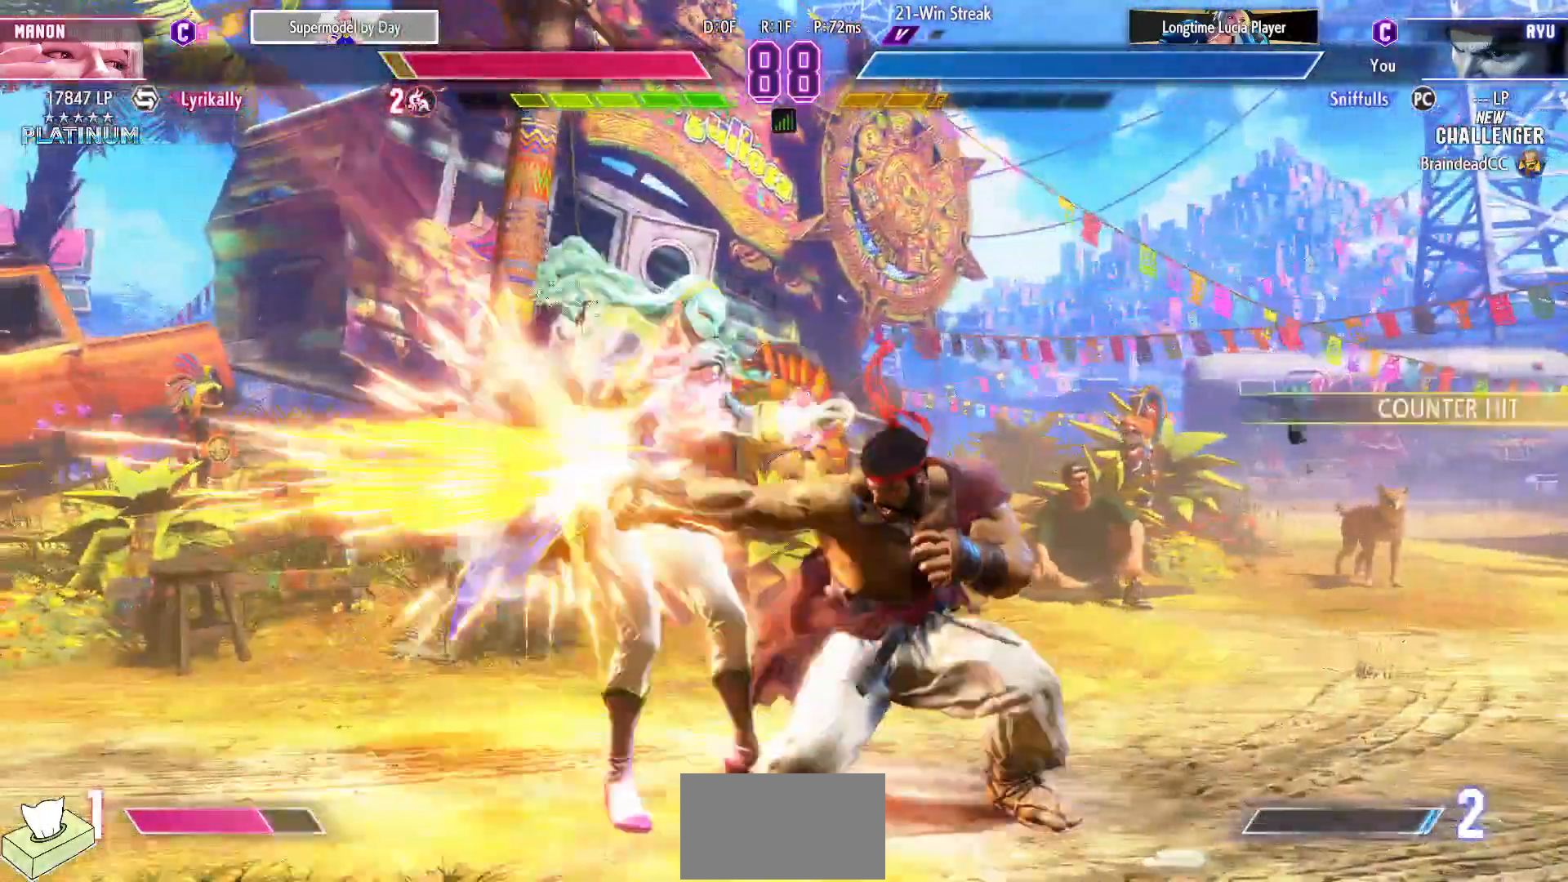
{"dt_ms": 500, "buttons": [], "events": [[167, "CIRCLE", "down"], [267, "CIRCLE", "up"], [267, "DPAD_LEFT", "down"], [317, "DPAD_DOWN", "up"], [367, "DPAD_LEFT", "up"], [367, "TRIANGLE", "down"], [450, "TRIANGLE", "up"]]}
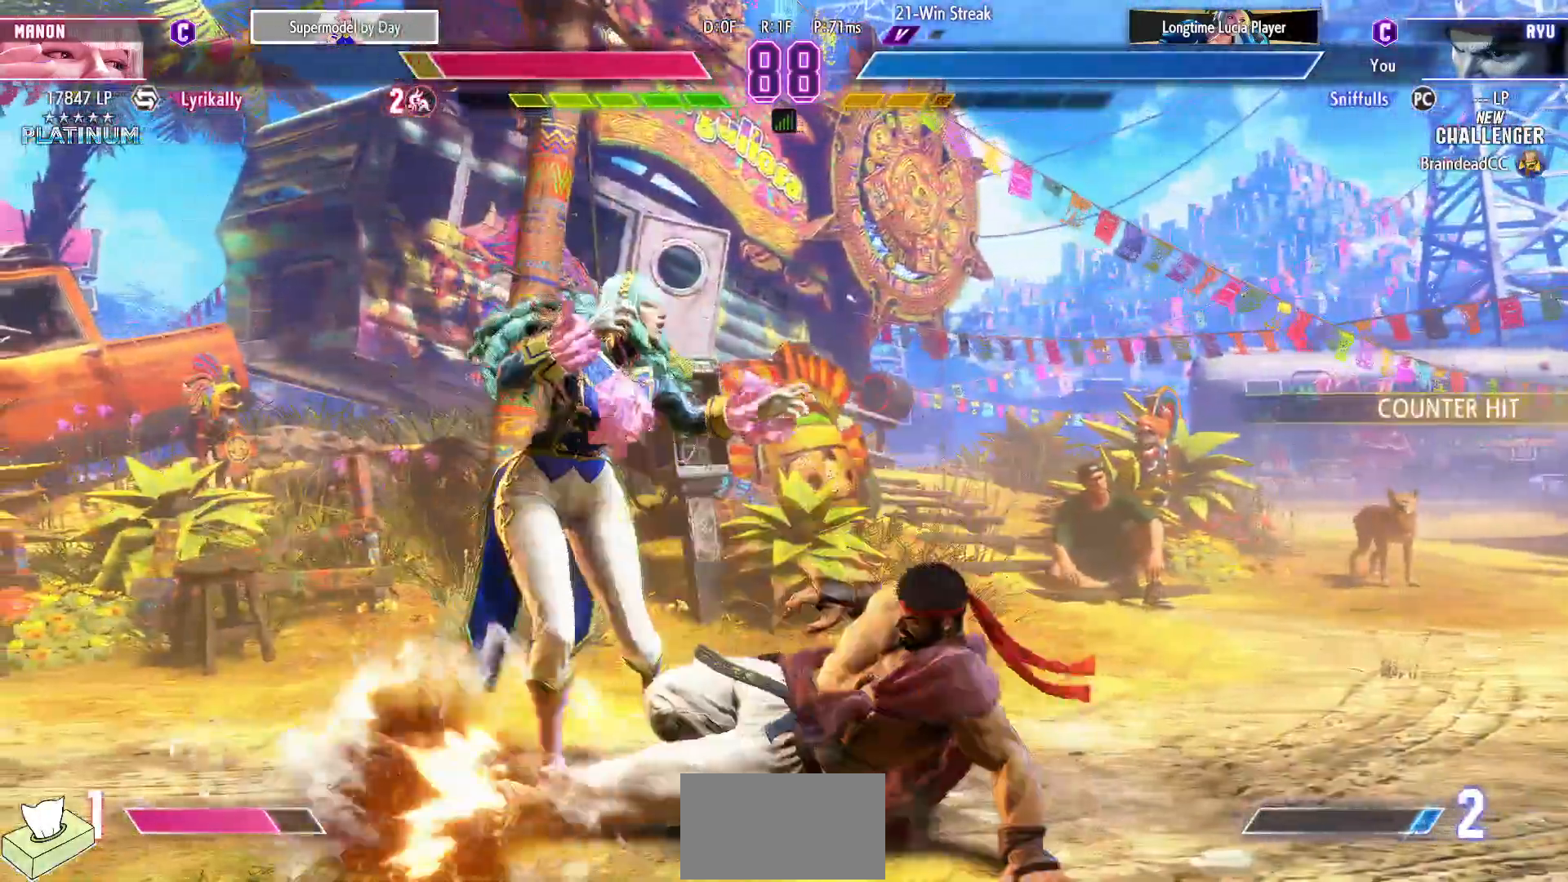
{"dt_ms": 500, "buttons": ["DPAD_DOWN"], "events": [[83, "DPAD_DOWN", "down"]]}
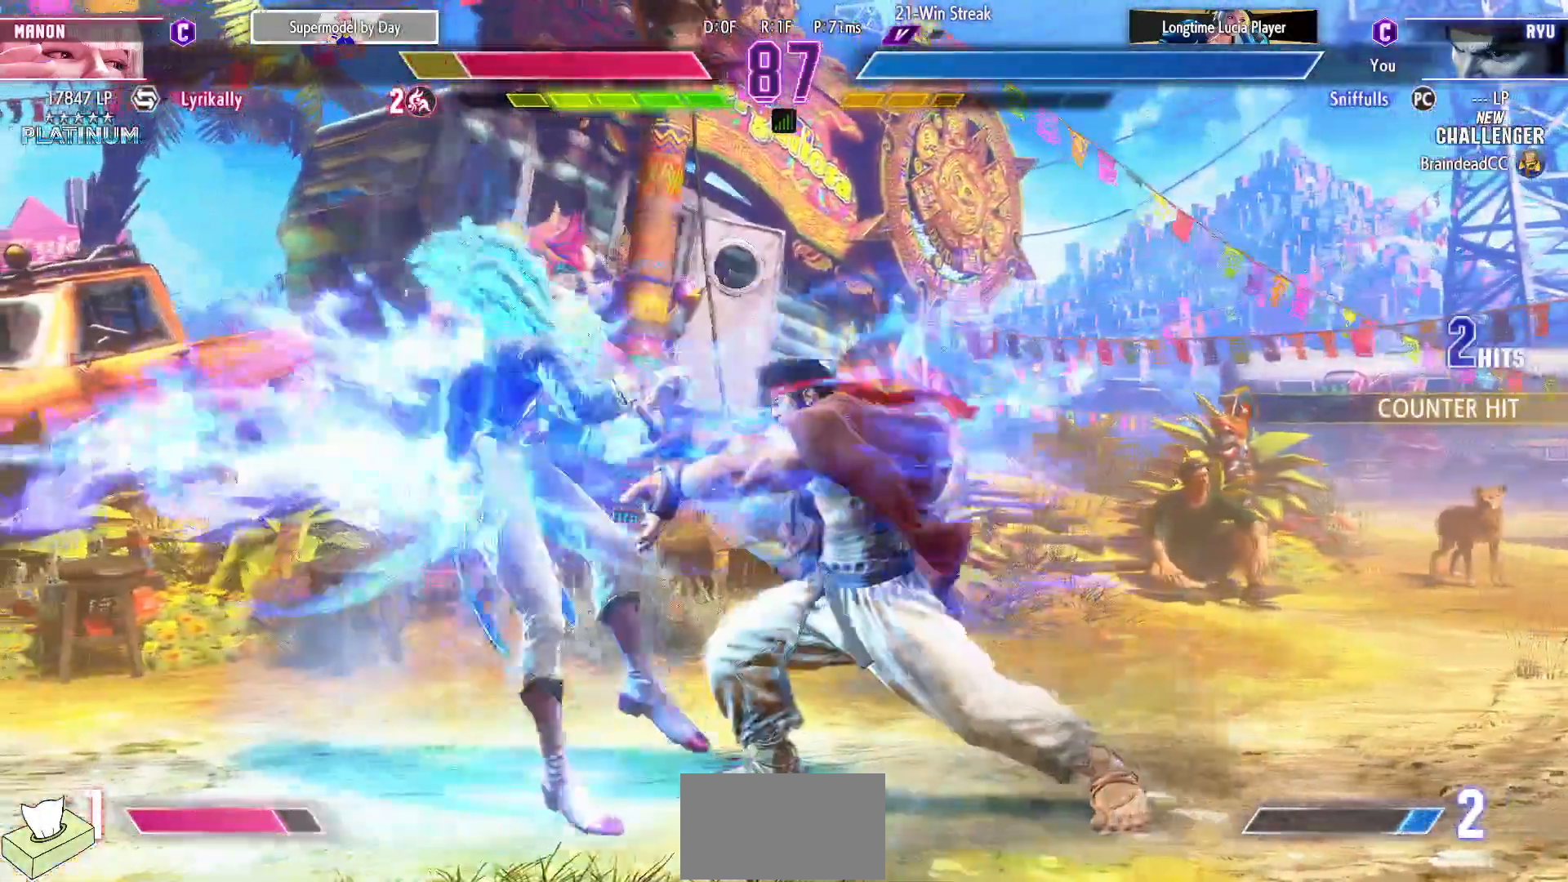
{"dt_ms": 500, "buttons": [], "events": [[300, "TRIANGLE", "down"], [367, "DPAD_LEFT", "down"], [400, "DPAD_DOWN", "up"], [400, "TRIANGLE", "up"], [467, "DPAD_LEFT", "up"]]}
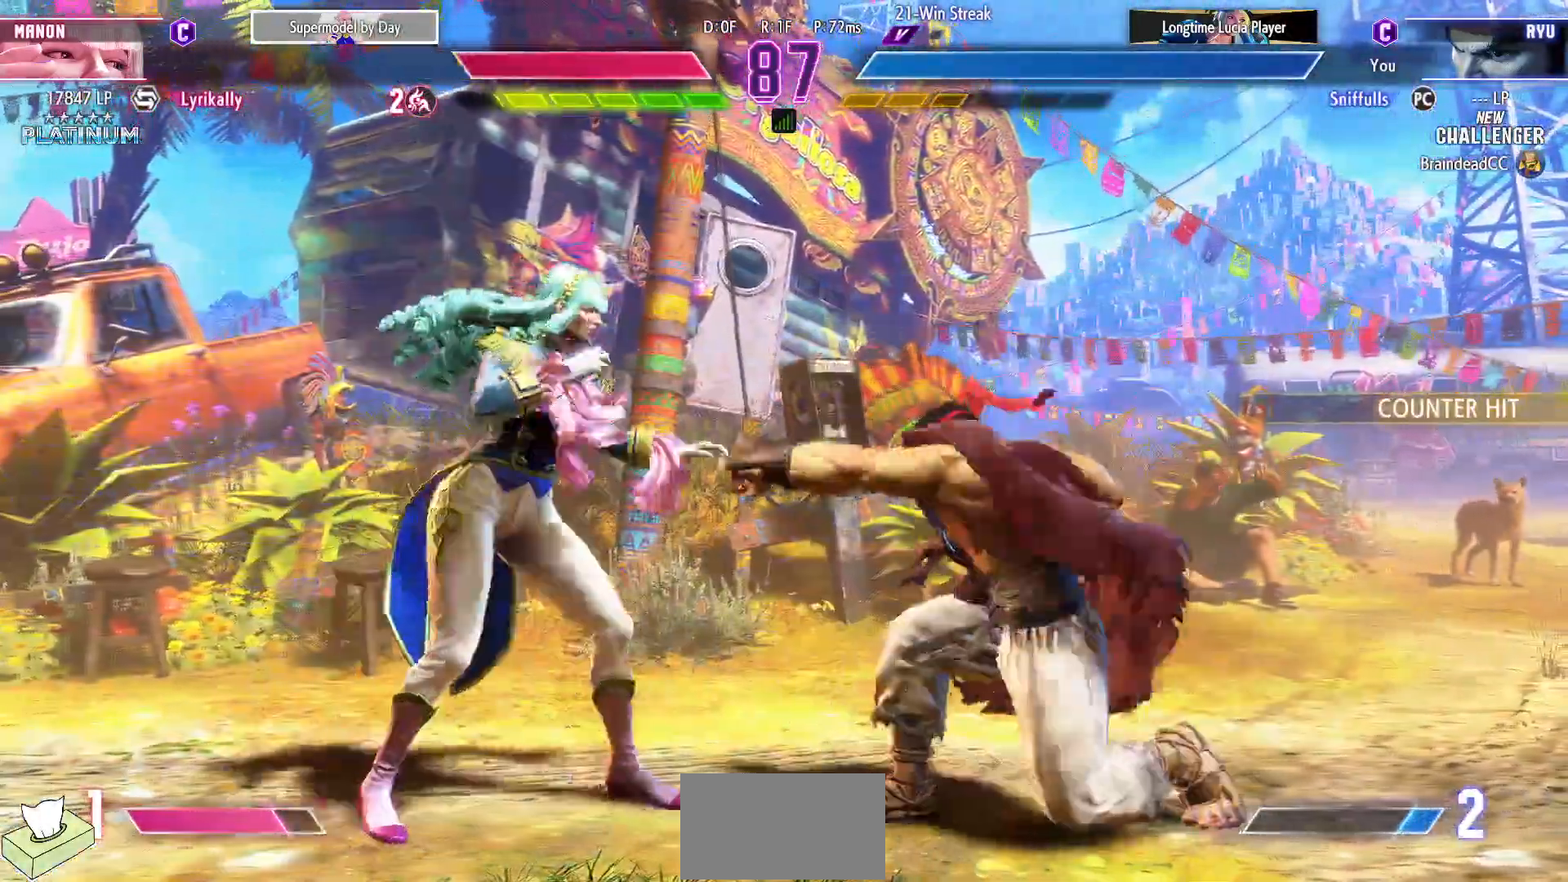
{"dt_ms": 500, "buttons": [], "events": [[17, "R1", "down"], [100, "R1", "up"]]}
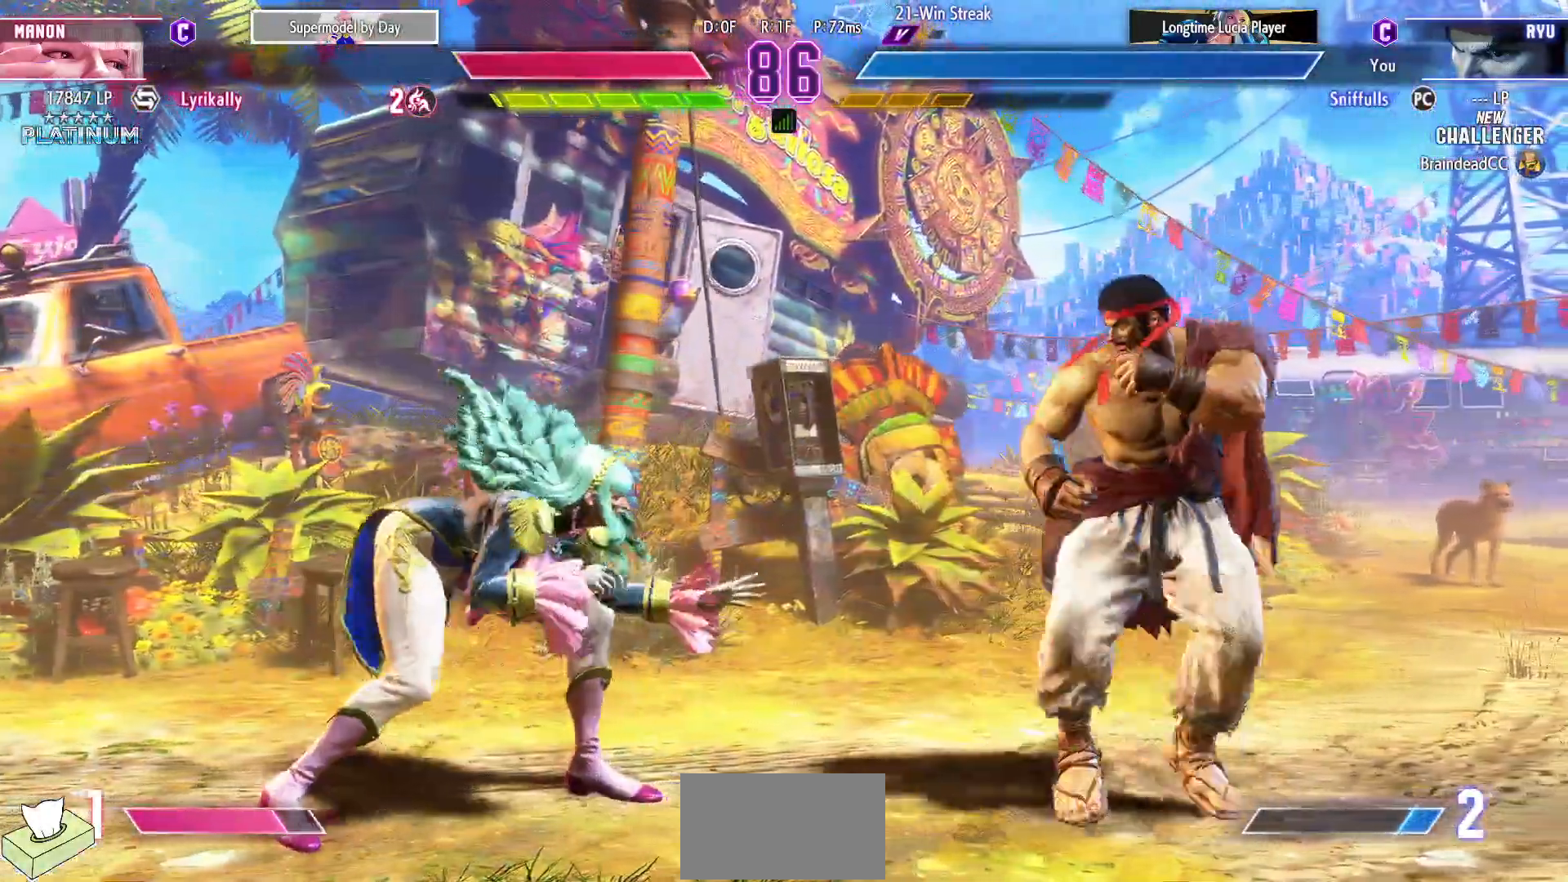
{"dt_ms": 500, "buttons": ["DPAD_LEFT"], "events": [[400, "DPAD_LEFT", "down"]]}
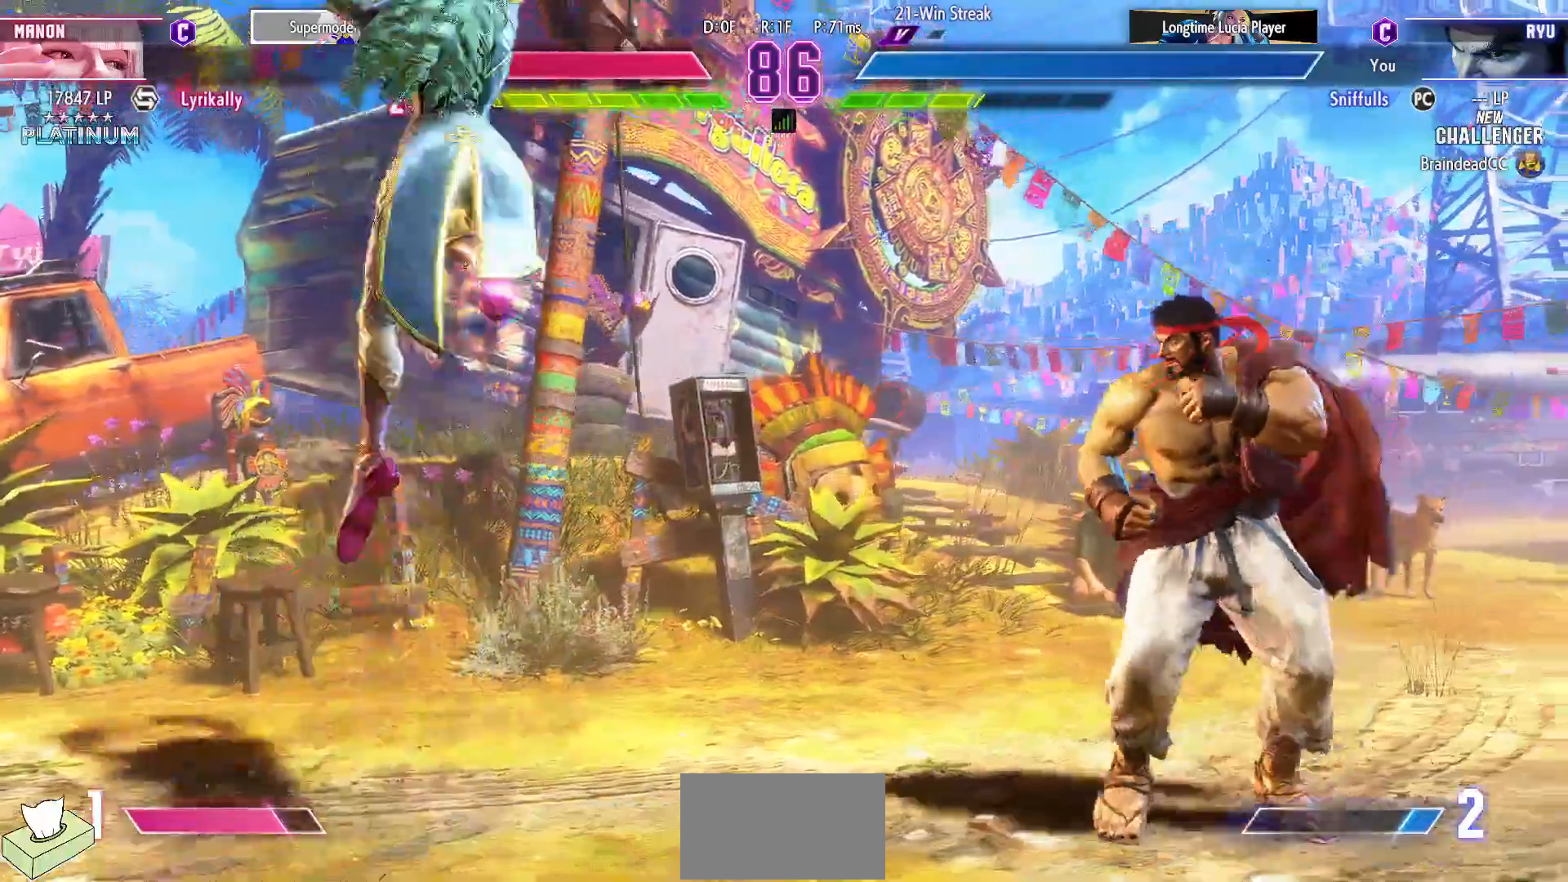
{"dt_ms": 500, "buttons": [], "events": [[17, "DPAD_LEFT", "up"], [183, "DPAD_LEFT", "down"], [217, "DPAD_DOWN", "down"], [250, "DPAD_LEFT", "up"], [300, "DPAD_LEFT", "down"], [317, "DPAD_DOWN", "up"], [333, "R1", "down"], [367, "DPAD_LEFT", "up"], [383, "R1", "up"]]}
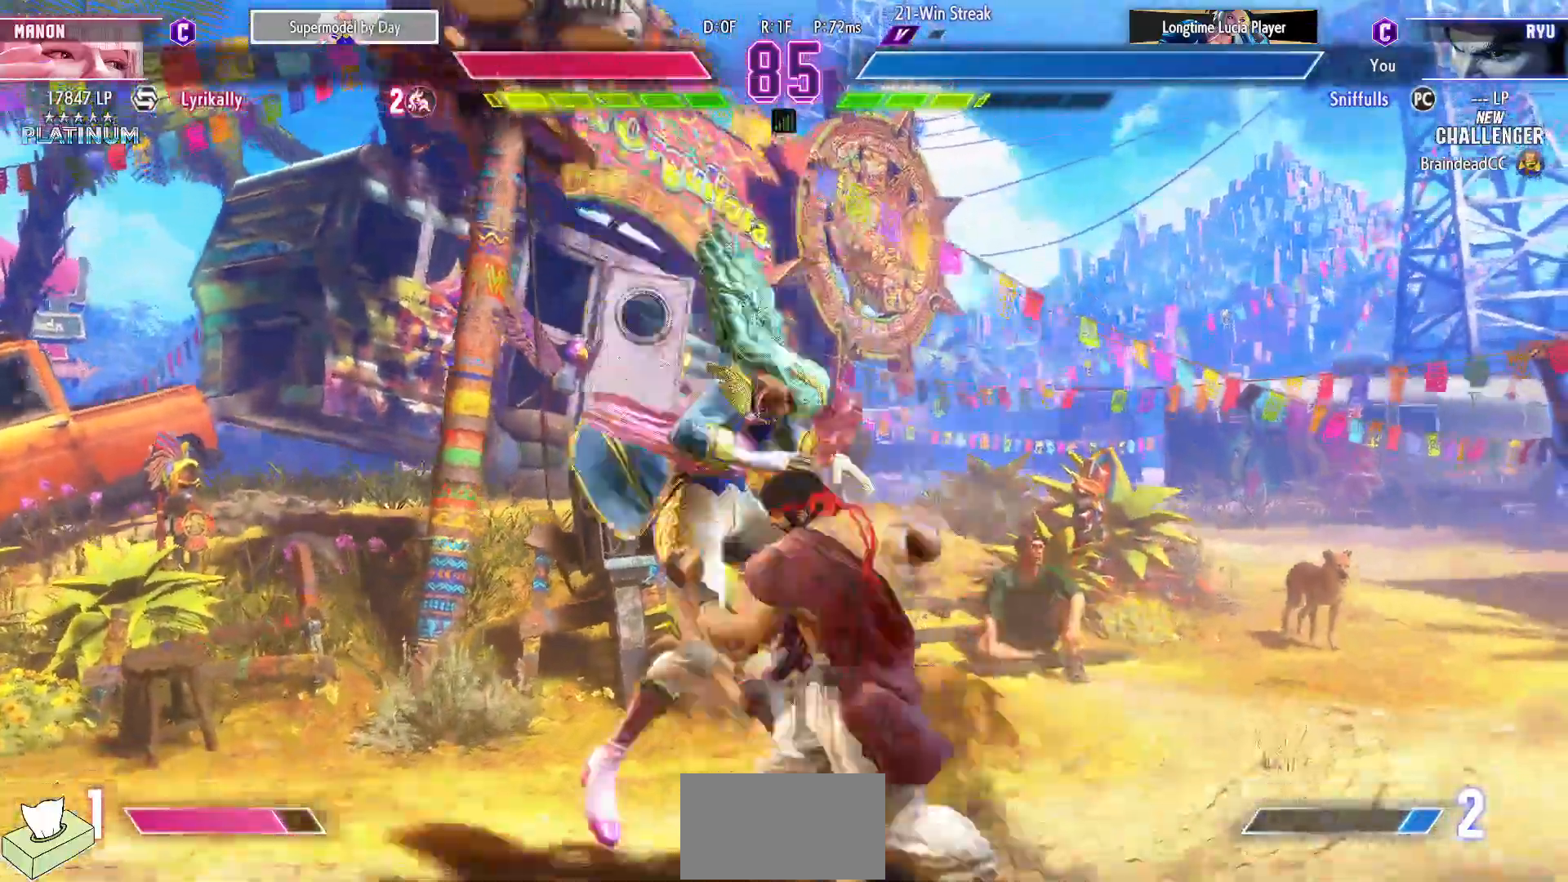
{"dt_ms": 500, "buttons": [], "events": []}
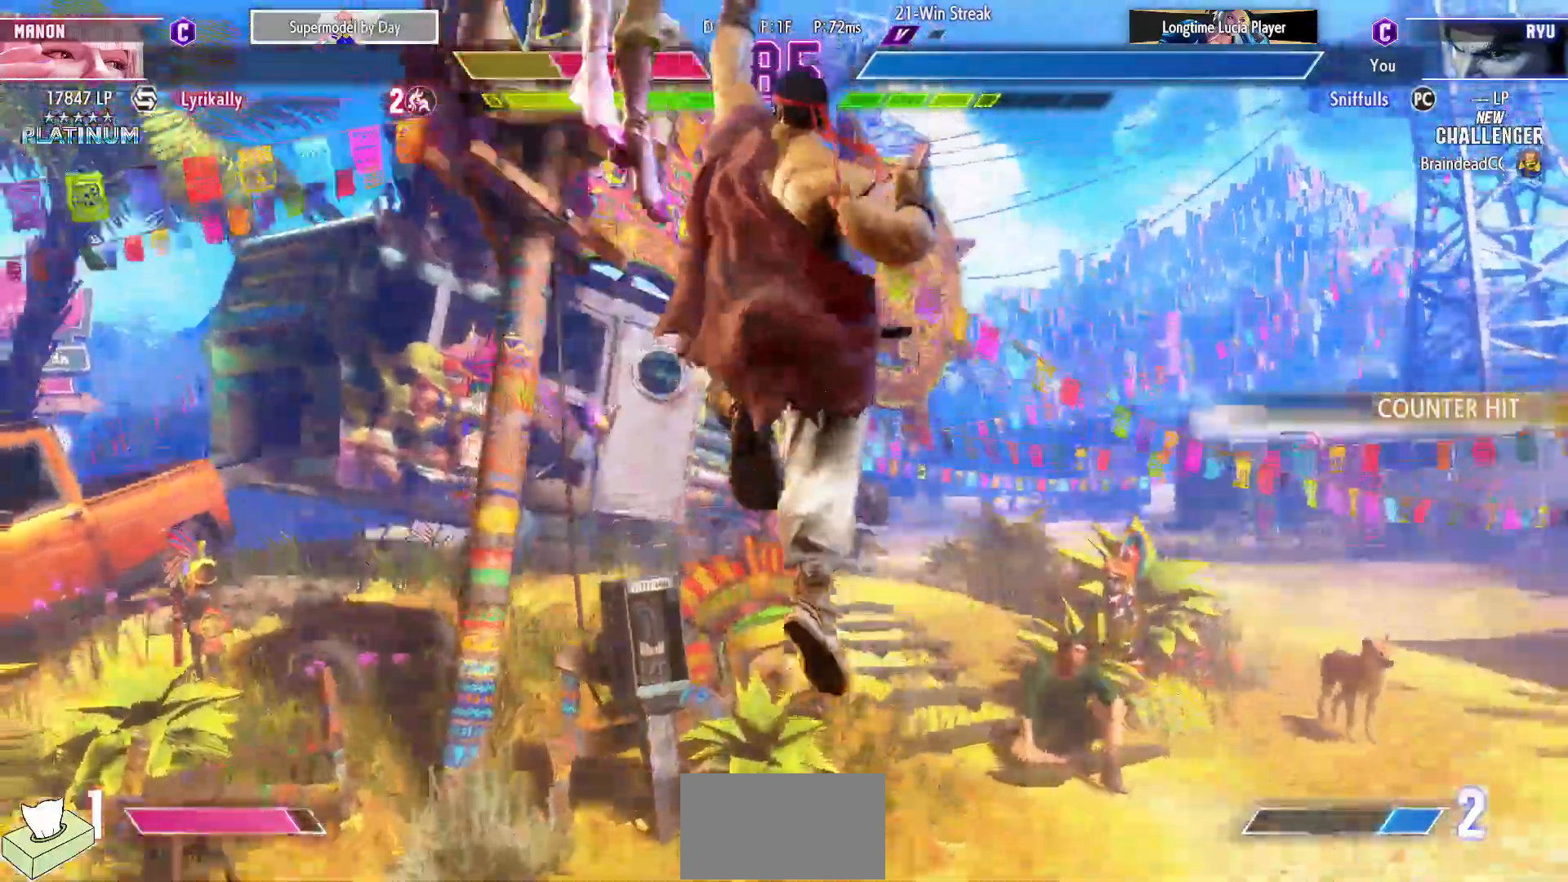
{"dt_ms": 500, "buttons": [], "events": []}
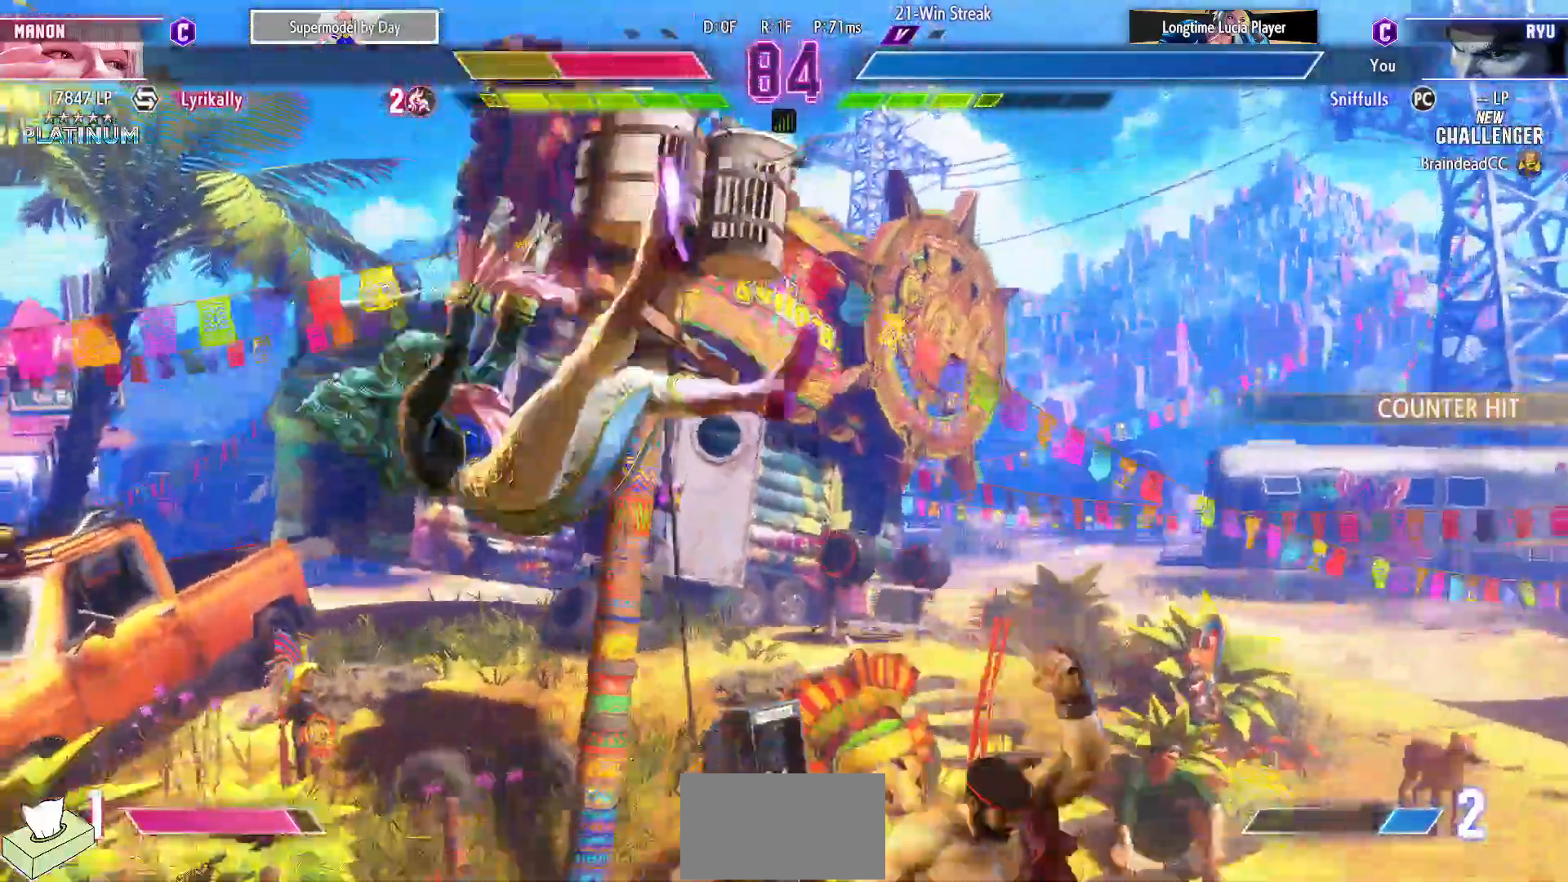
{"dt_ms": 500, "buttons": ["DPAD_LEFT"], "events": [[167, "DPAD_LEFT", "down"]]}
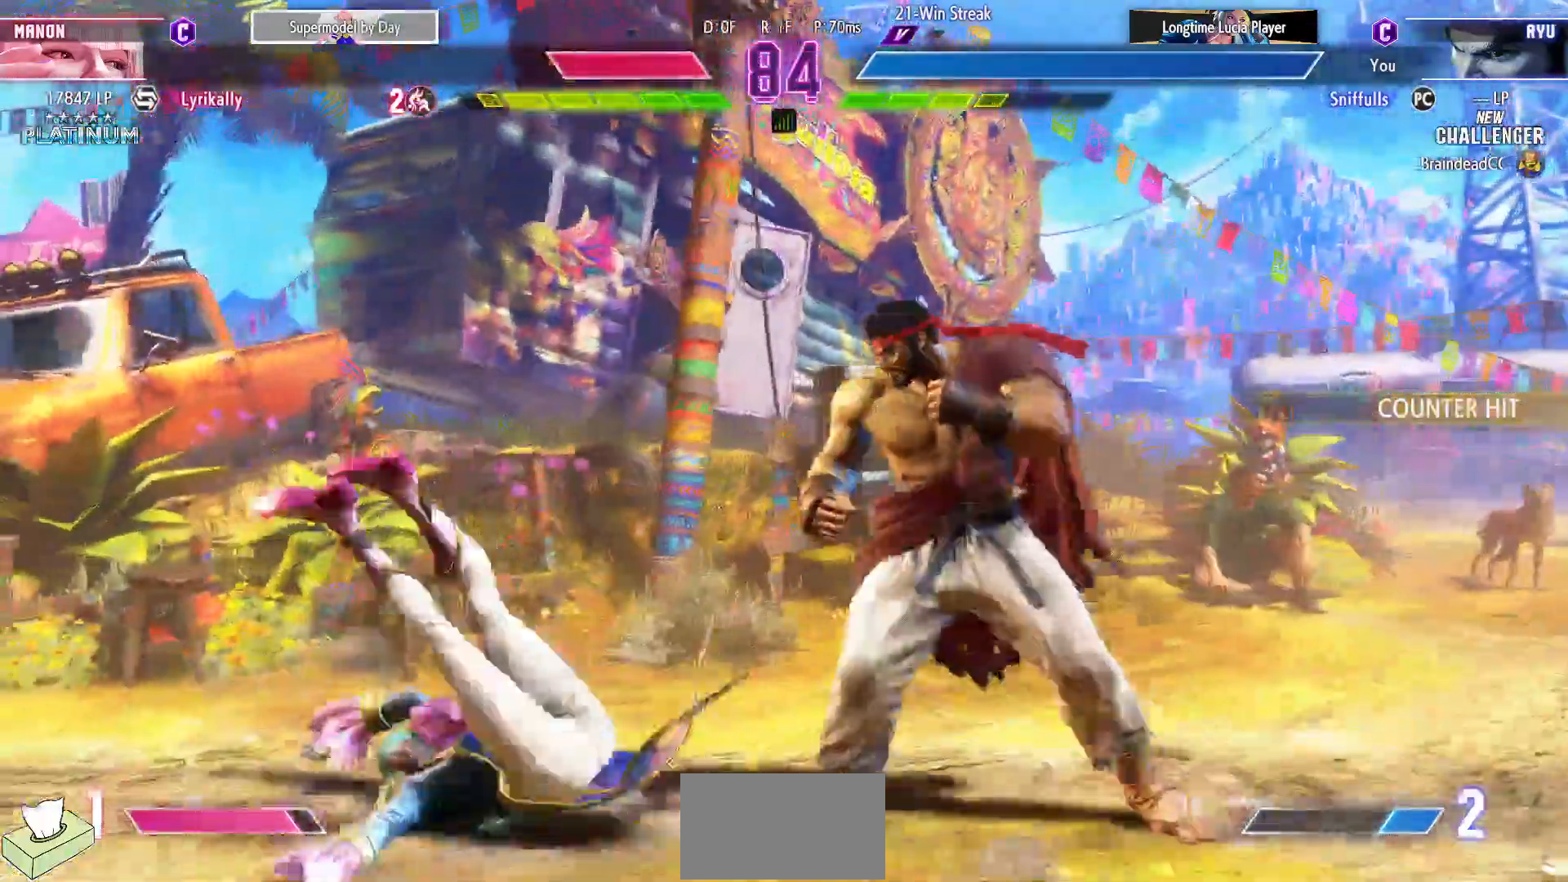
{"dt_ms": 500, "buttons": ["R2"], "events": [[67, "DPAD_LEFT", "up"], [117, "R1", "down"], [250, "DPAD_DOWN", "down"], [267, "R1", "up"], [317, "DPAD_LEFT", "down"], [367, "DPAD_DOWN", "up"], [417, "R2", "down"], [433, "DPAD_LEFT", "up"]]}
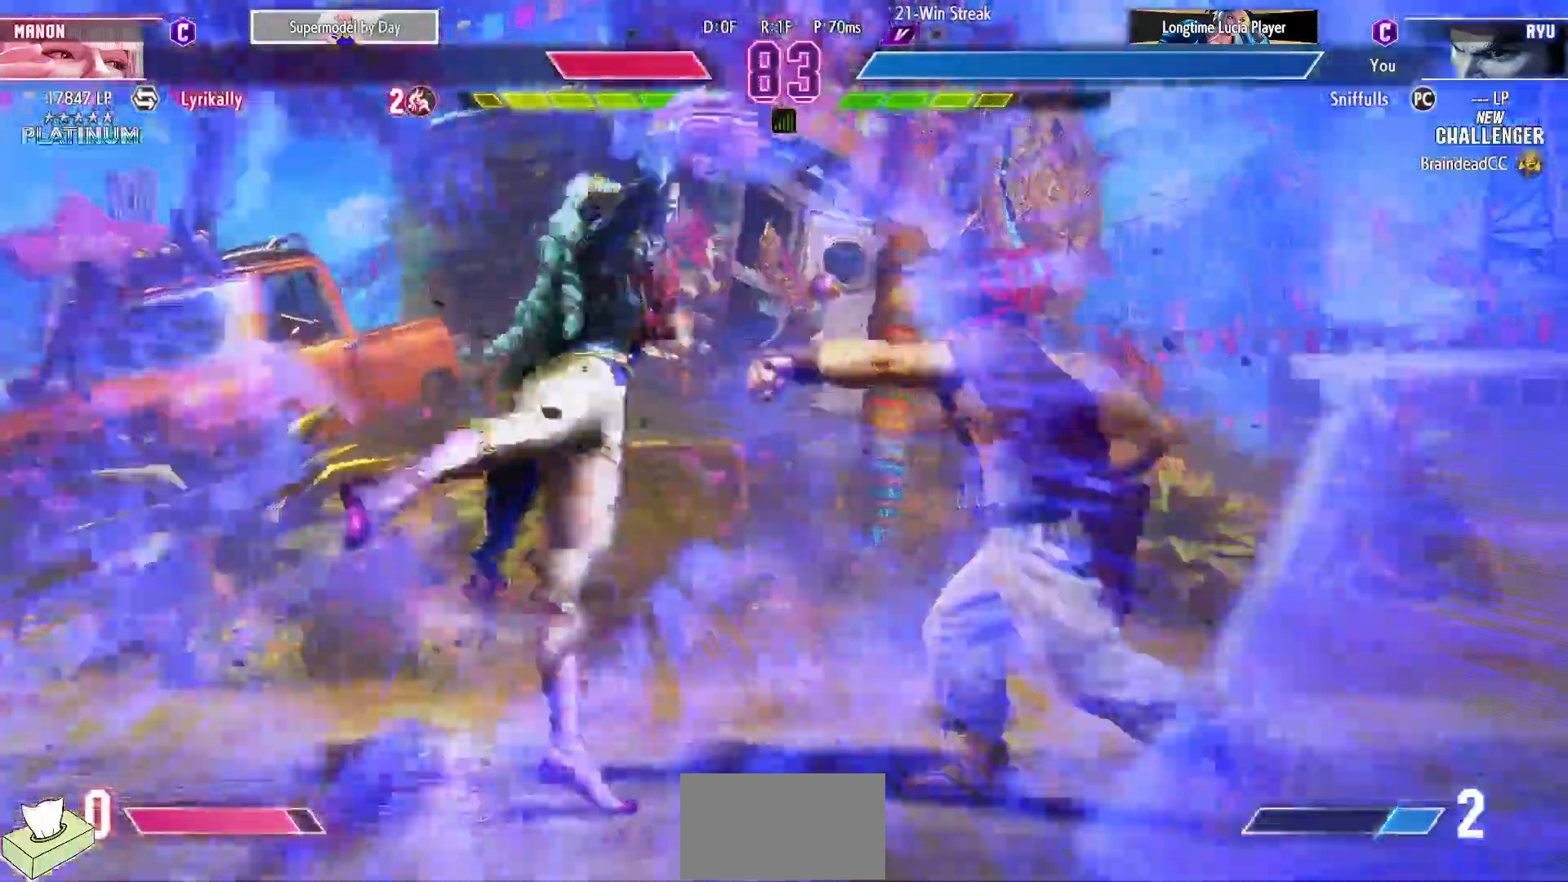
{"dt_ms": 500, "buttons": ["DPAD_DOWN"], "events": [[17, "R2", "up"], [133, "DPAD_DOWN", "down"], [150, "DPAD_DOWN", "up"], [183, "DPAD_DOWN", "down"]]}
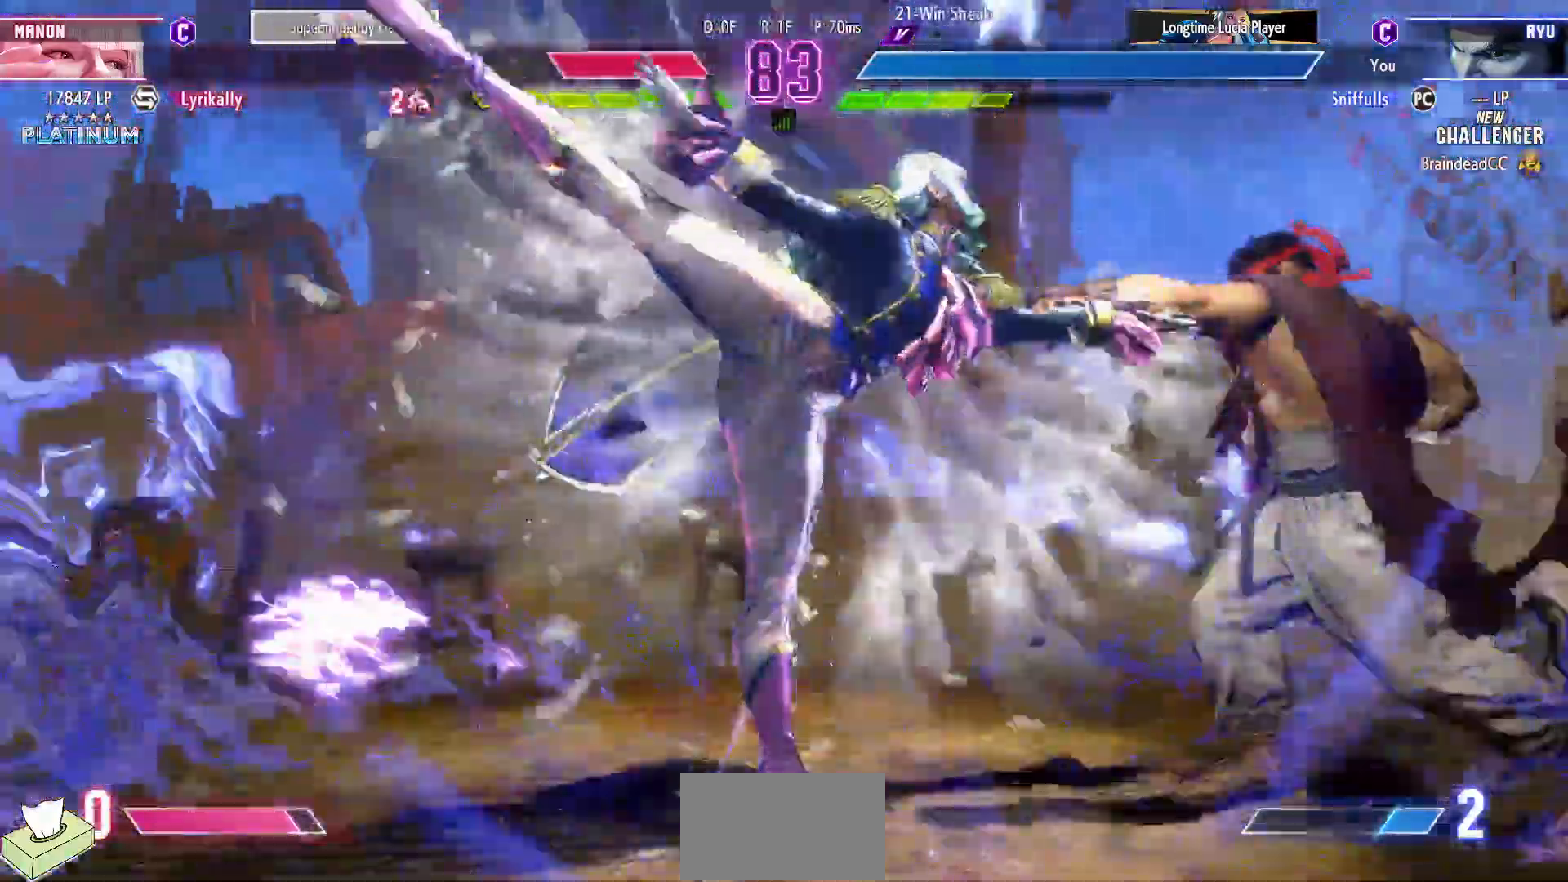
{"dt_ms": 500, "buttons": ["DPAD_DOWN"], "events": []}
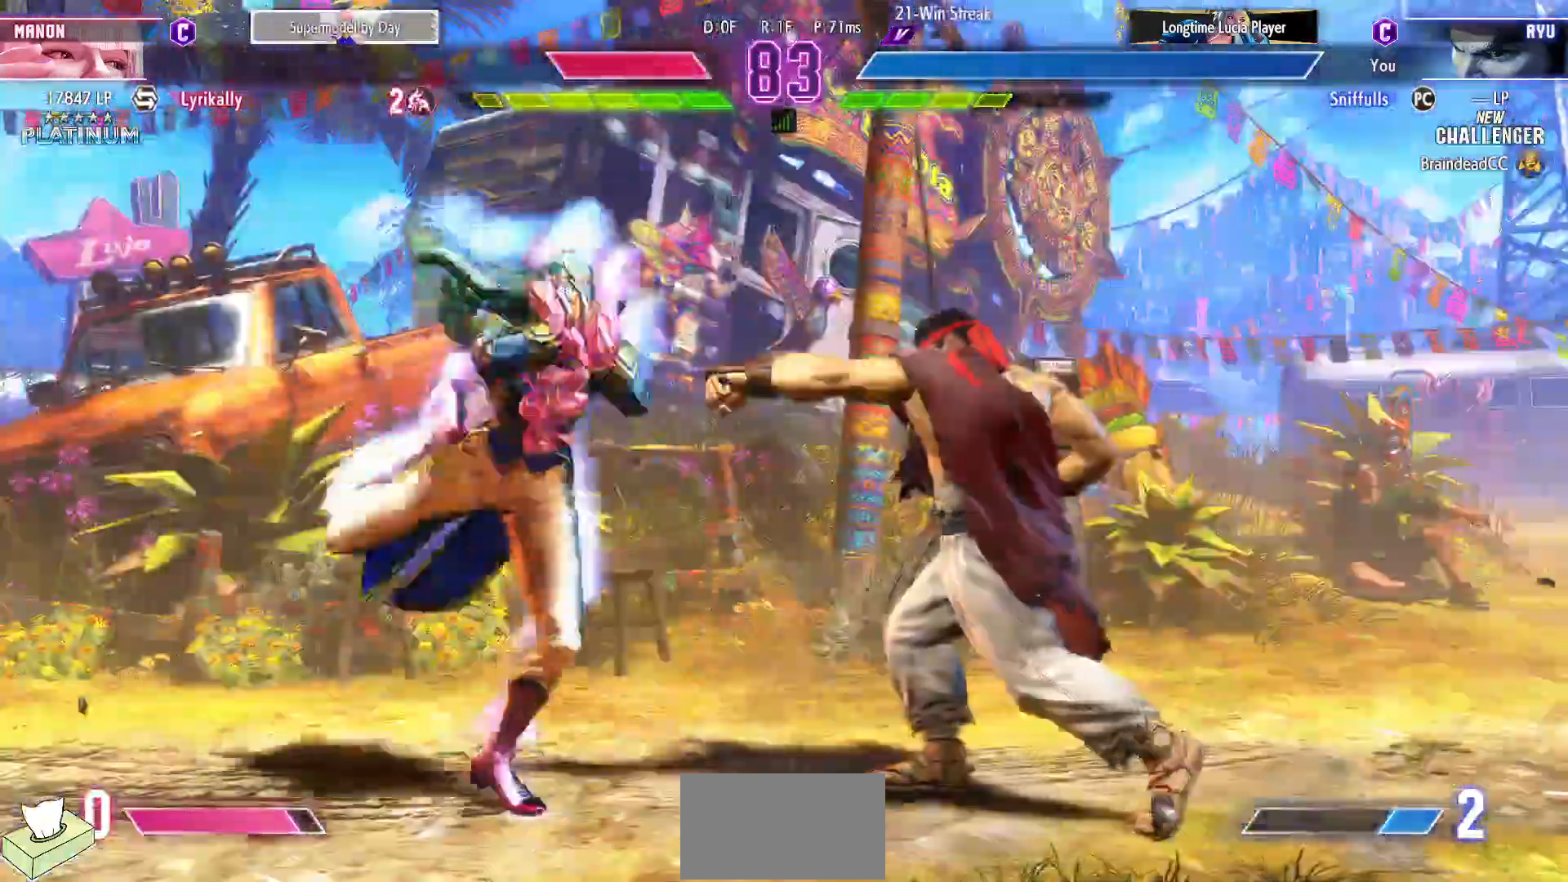
{"dt_ms": 500, "buttons": ["DPAD_DOWN"], "events": []}
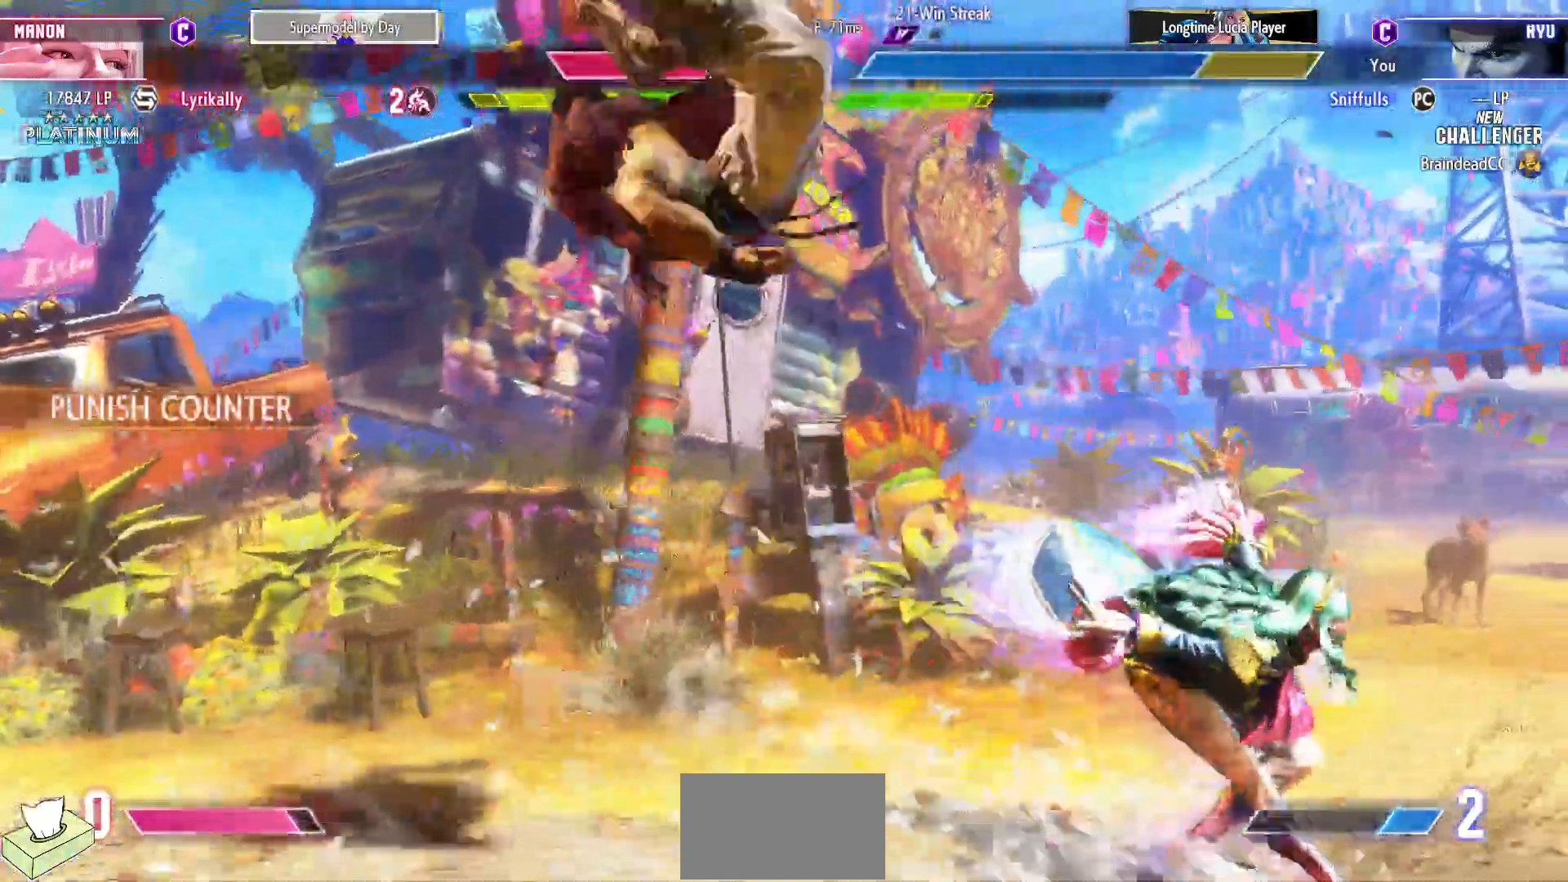
{"dt_ms": 1000, "buttons": ["DPAD_DOWN", "DPAD_LEFT"]}
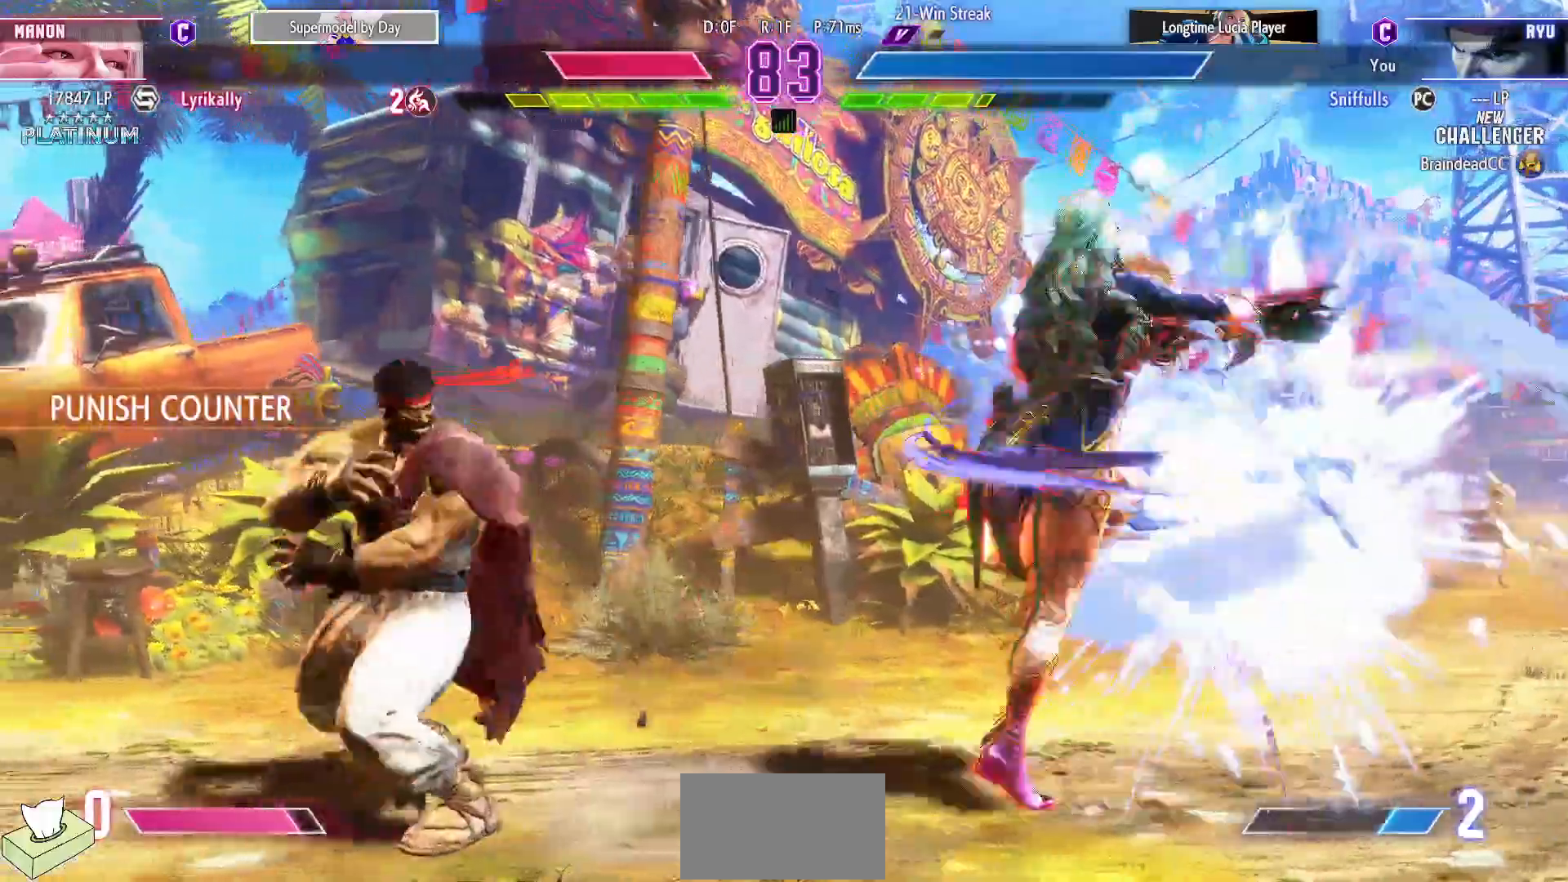
{"dt_ms": 500, "buttons": [], "events": [[33, "DPAD_DOWN", "up"], [50, "DPAD_LEFT", "up"], [83, "DPAD_UP", "down"], [250, "DPAD_UP", "up"]]}
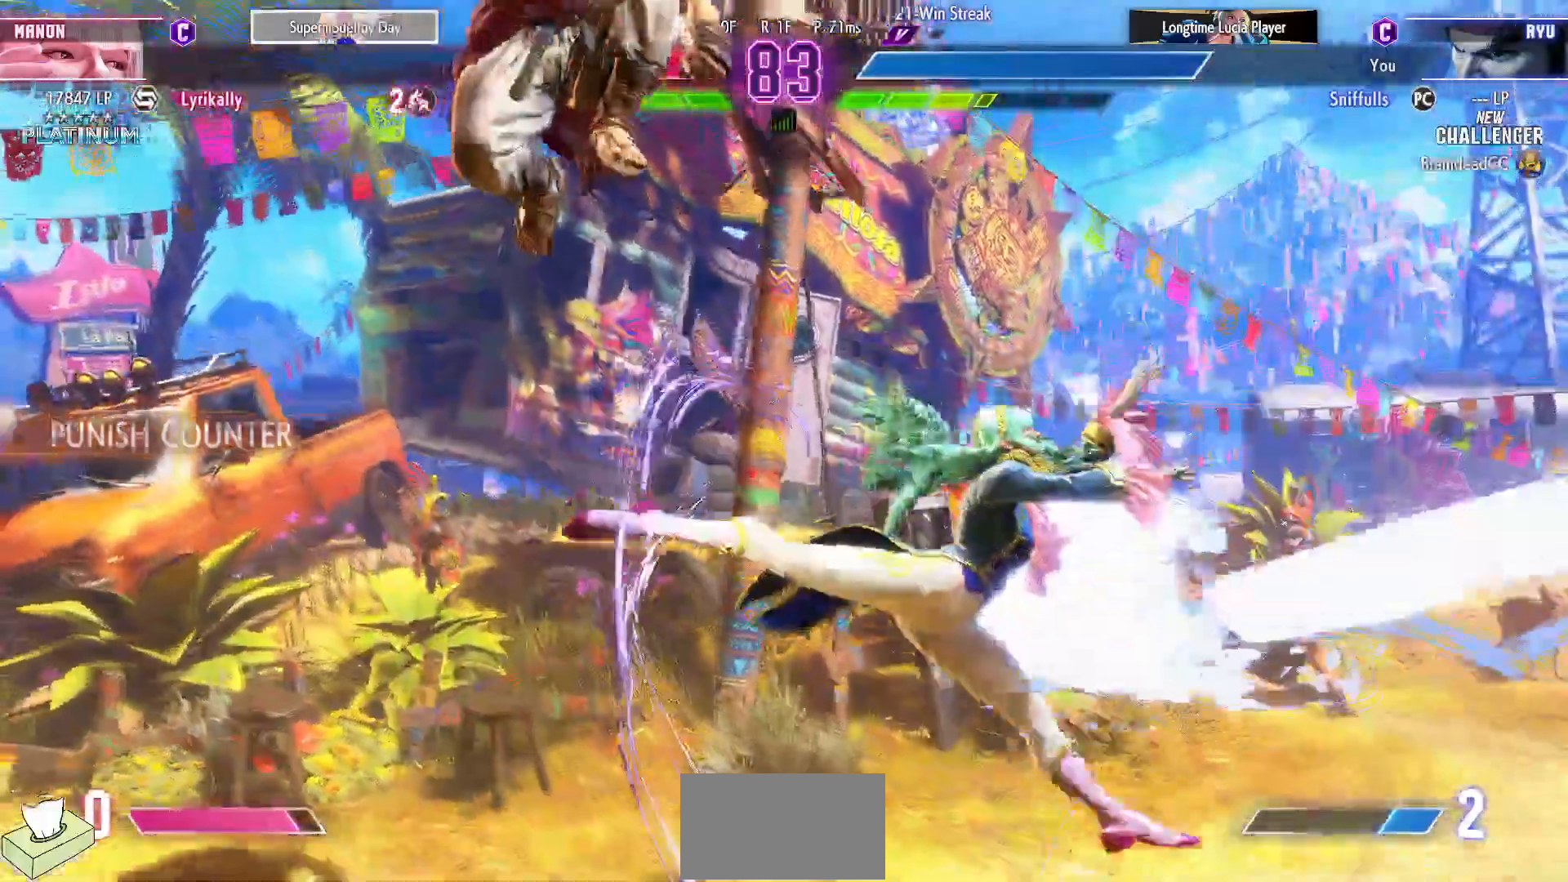
{"dt_ms": 500, "buttons": [], "events": [[17, "DPAD_DOWN", "down"], [17, "DPAD_LEFT", "down"], [67, "R2", "down"], [183, "R2", "up"], [450, "DPAD_DOWN", "up"], [450, "DPAD_LEFT", "up"]]}
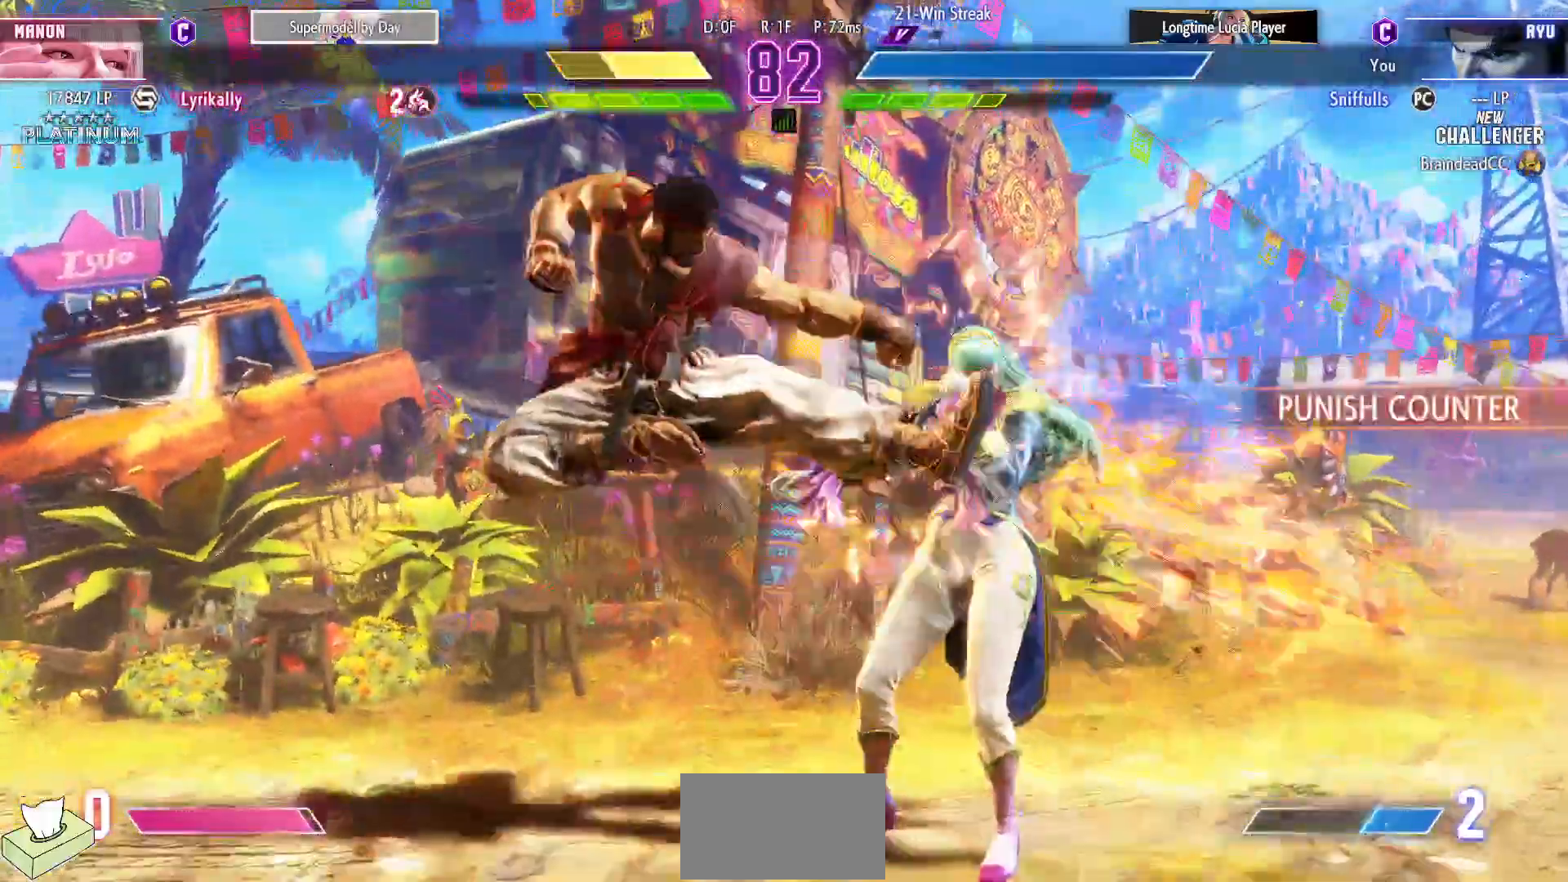
{"dt_ms": 500, "buttons": [], "events": [[67, "R1", "down"], [150, "DPAD_DOWN", "down"], [183, "R1", "up"], [250, "DPAD_LEFT", "down"], [283, "DPAD_DOWN", "up"], [350, "R2", "down"], [367, "DPAD_LEFT", "up"], [450, "R2", "up"]]}
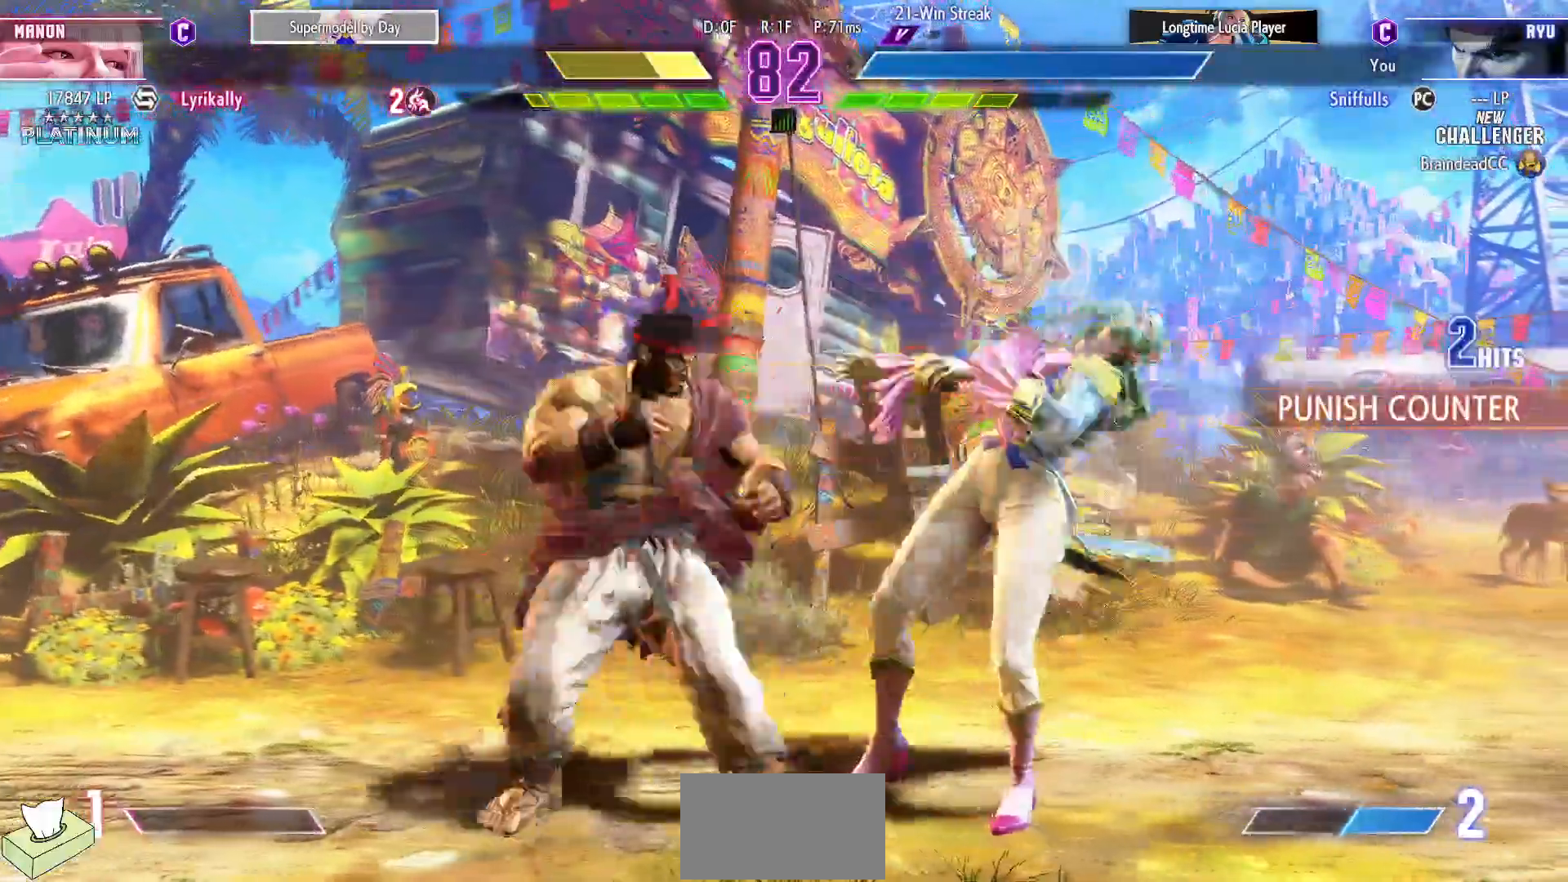
{"dt_ms": 500, "buttons": ["DPAD_DOWN", "DPAD_LEFT"], "events": [[133, "DPAD_LEFT", "down"], [200, "DPAD_DOWN", "down"]]}
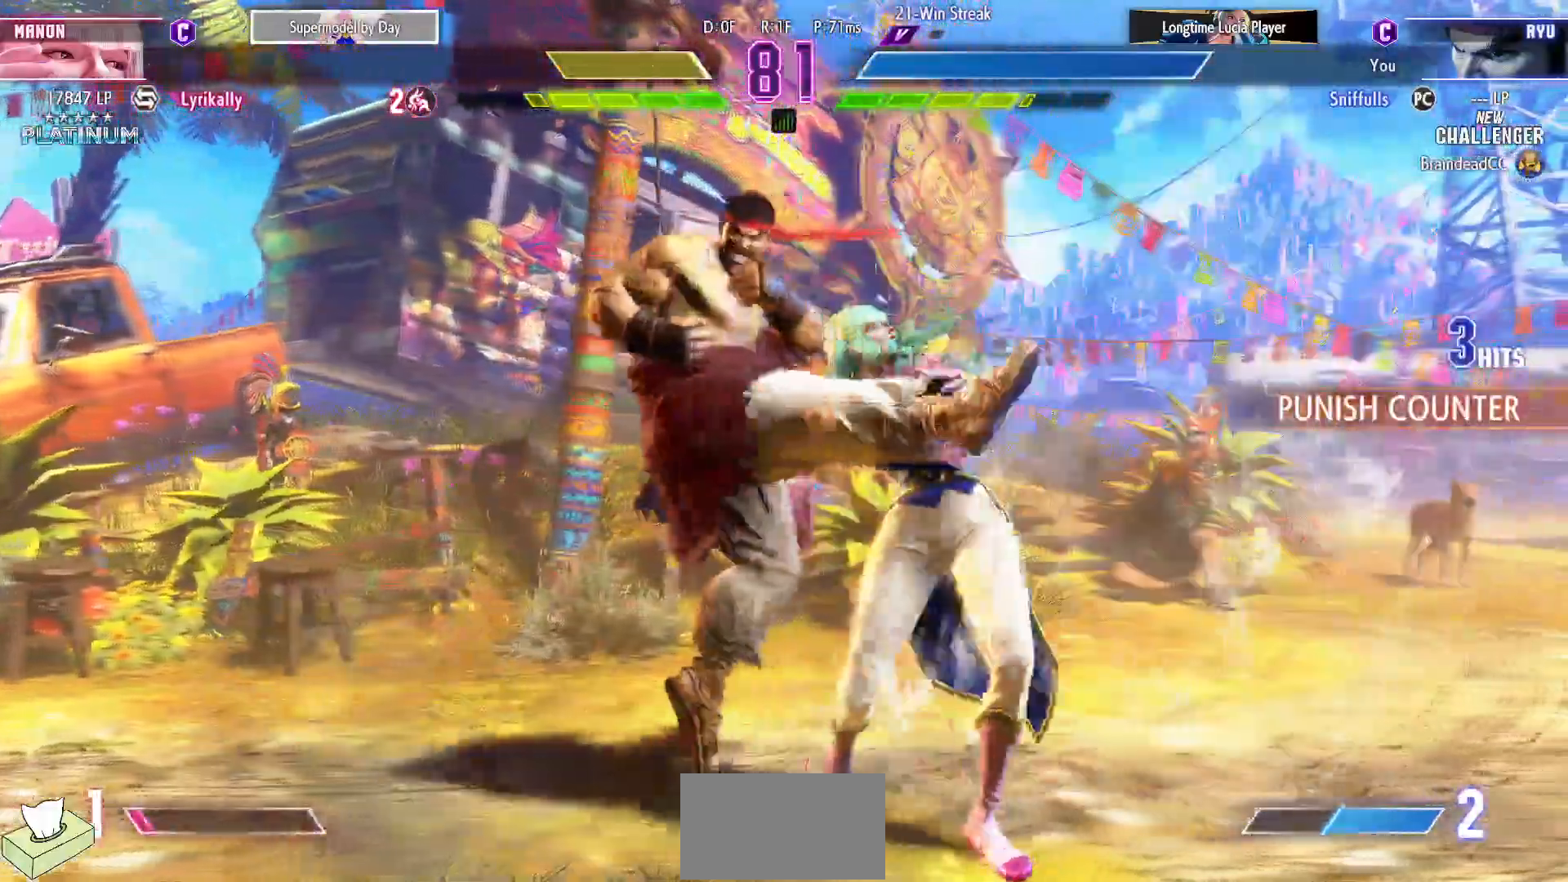
{"dt_ms": 500, "buttons": [], "events": [[233, "DPAD_LEFT", "up"], [250, "DPAD_DOWN", "up"]]}
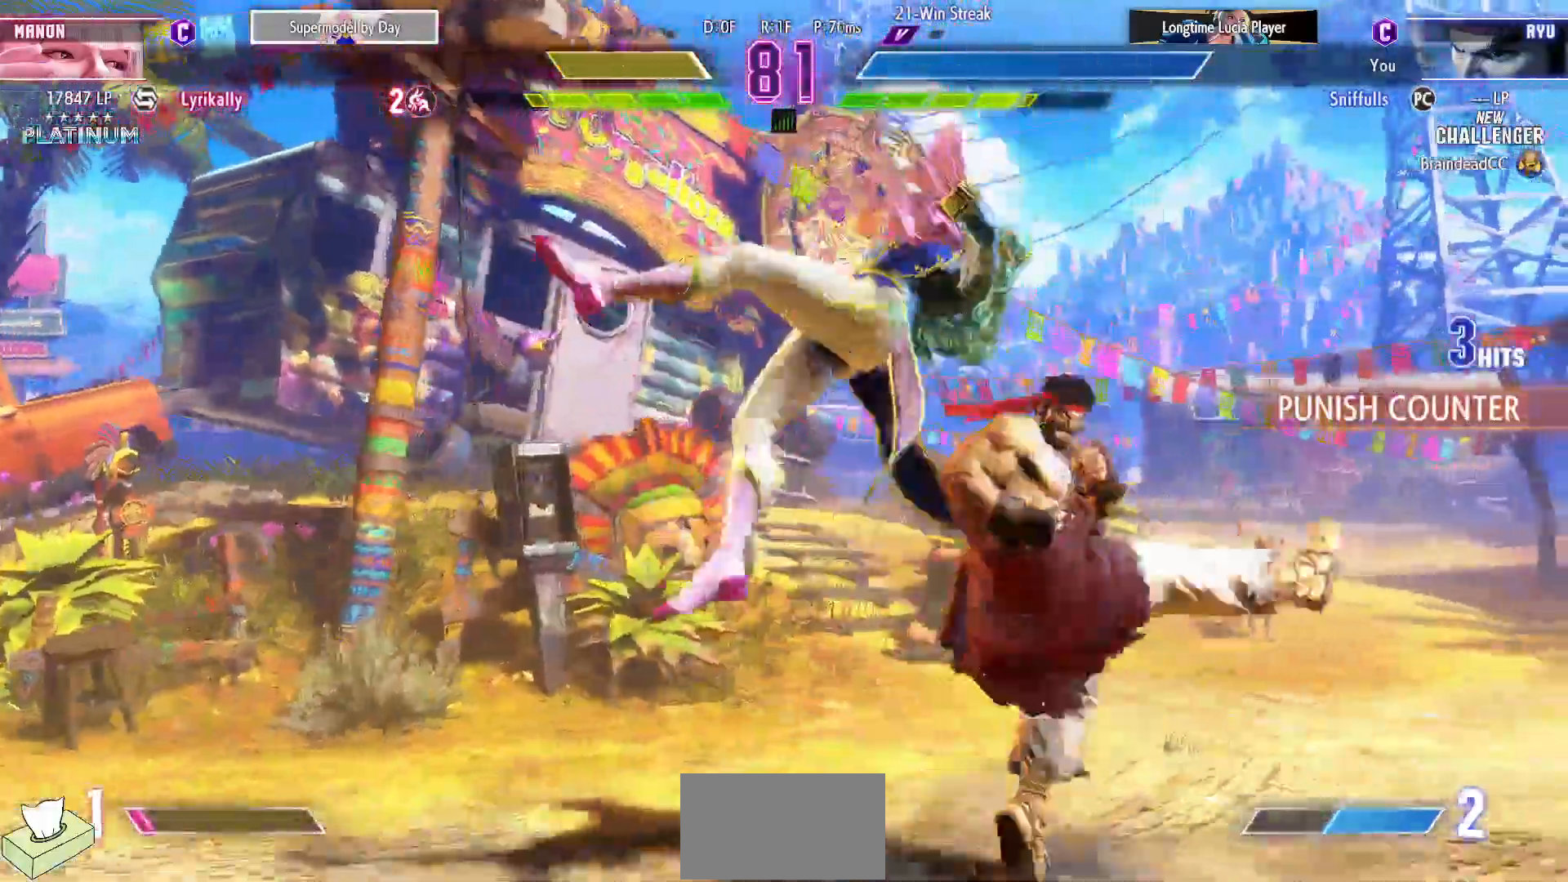
{"dt_ms": 500, "buttons": ["DPAD_LEFT"], "events": [[300, "DPAD_LEFT", "down"]]}
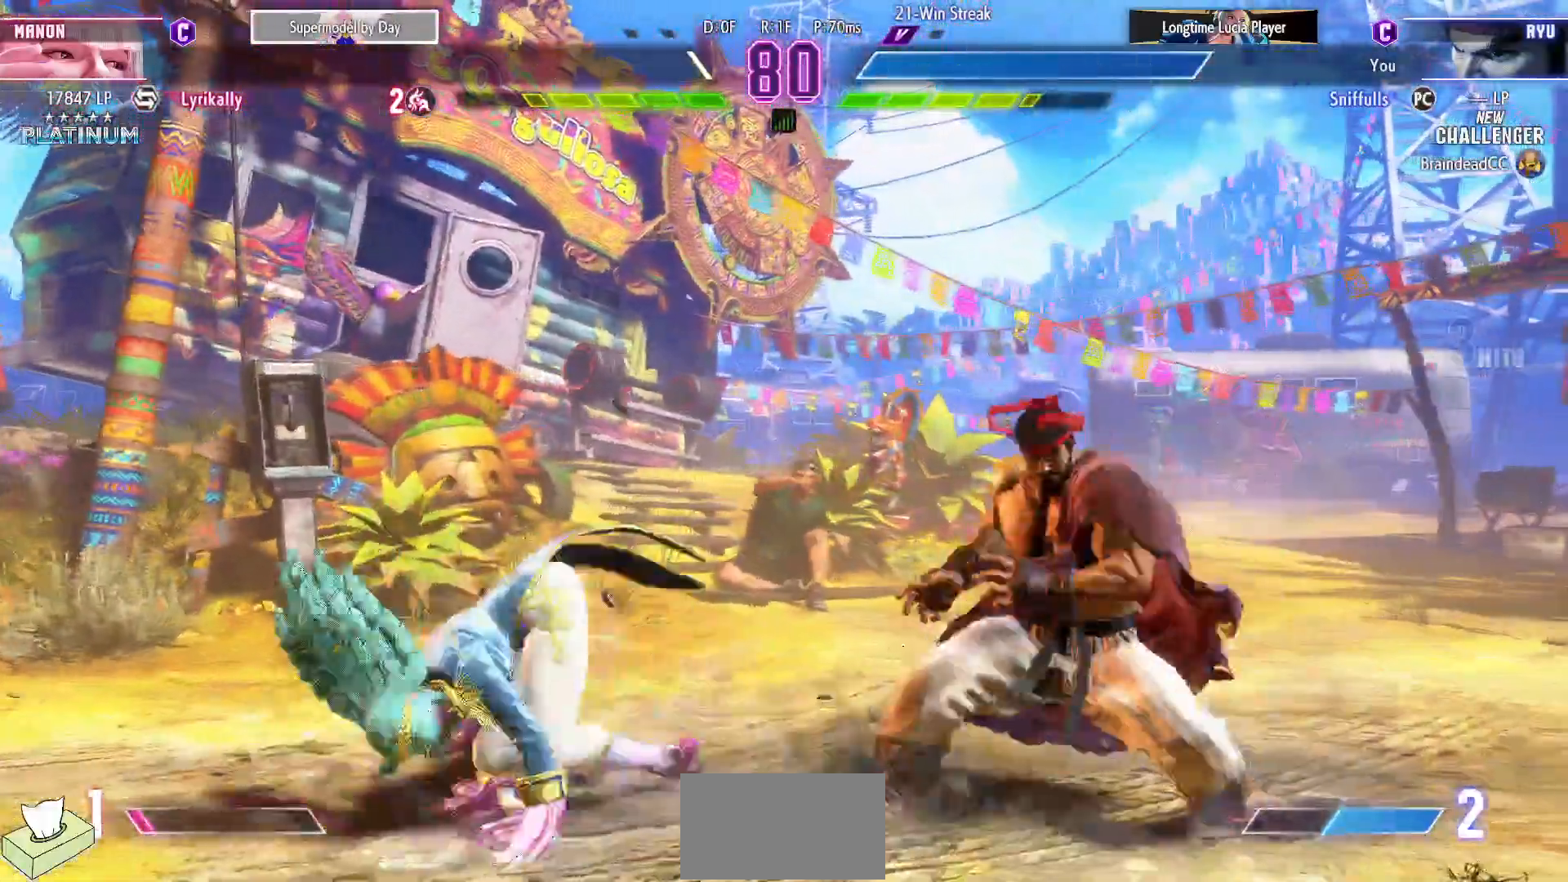
{"dt_ms": 500, "buttons": [], "events": [[367, "DPAD_DOWN", "down"], [367, "DPAD_LEFT", "up"], [483, "DPAD_DOWN", "up"]]}
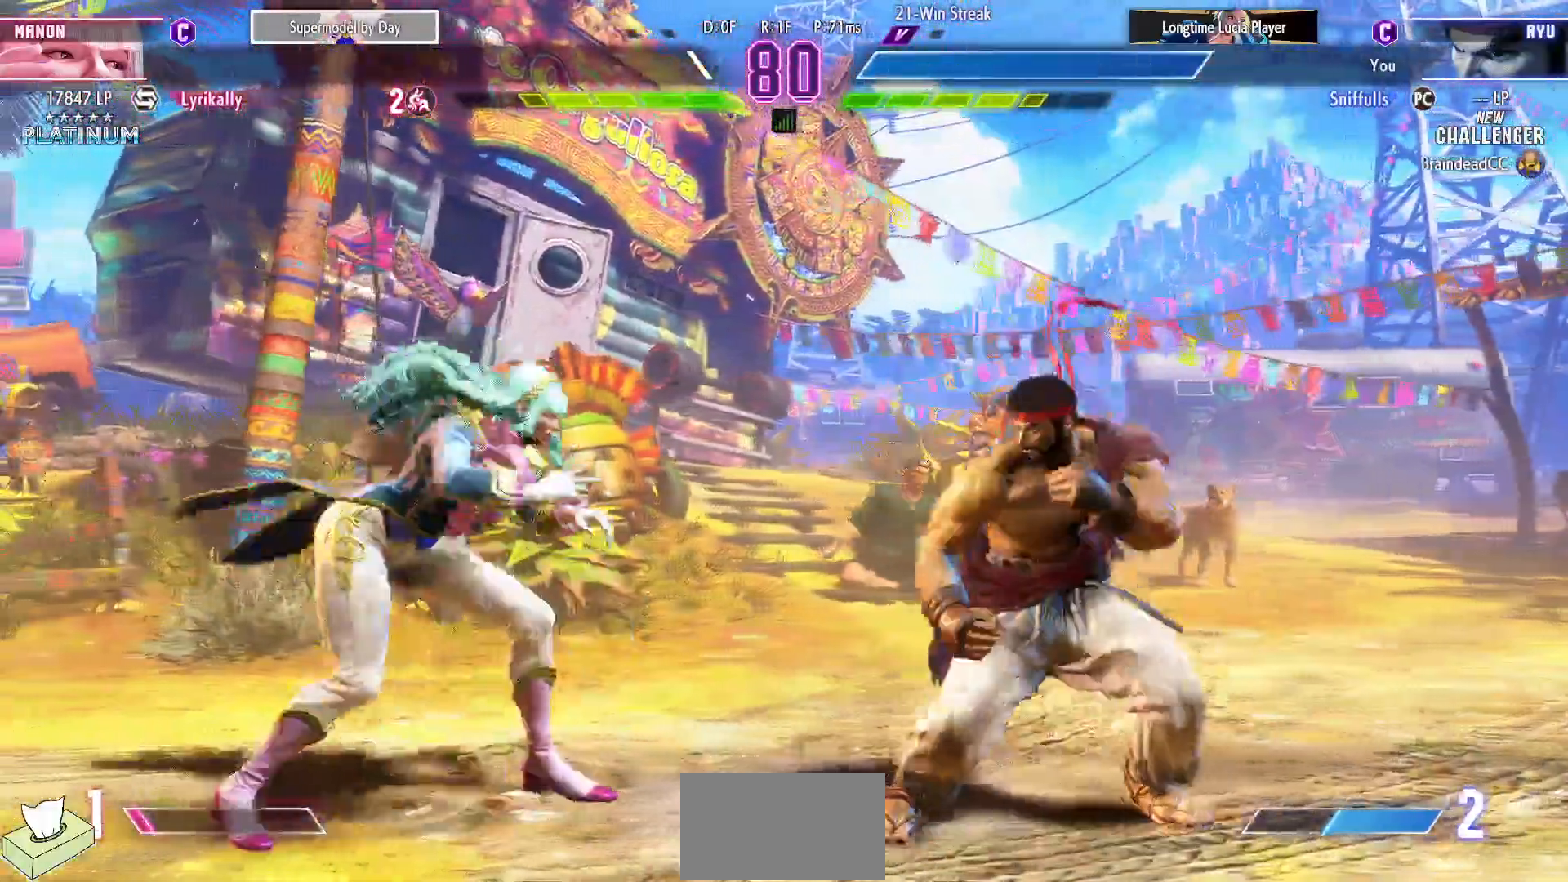
{"dt_ms": 500, "buttons": ["DPAD_DOWN"], "events": [[383, "DPAD_LEFT", "down"], [417, "DPAD_DOWN", "down"], [467, "DPAD_LEFT", "up"]]}
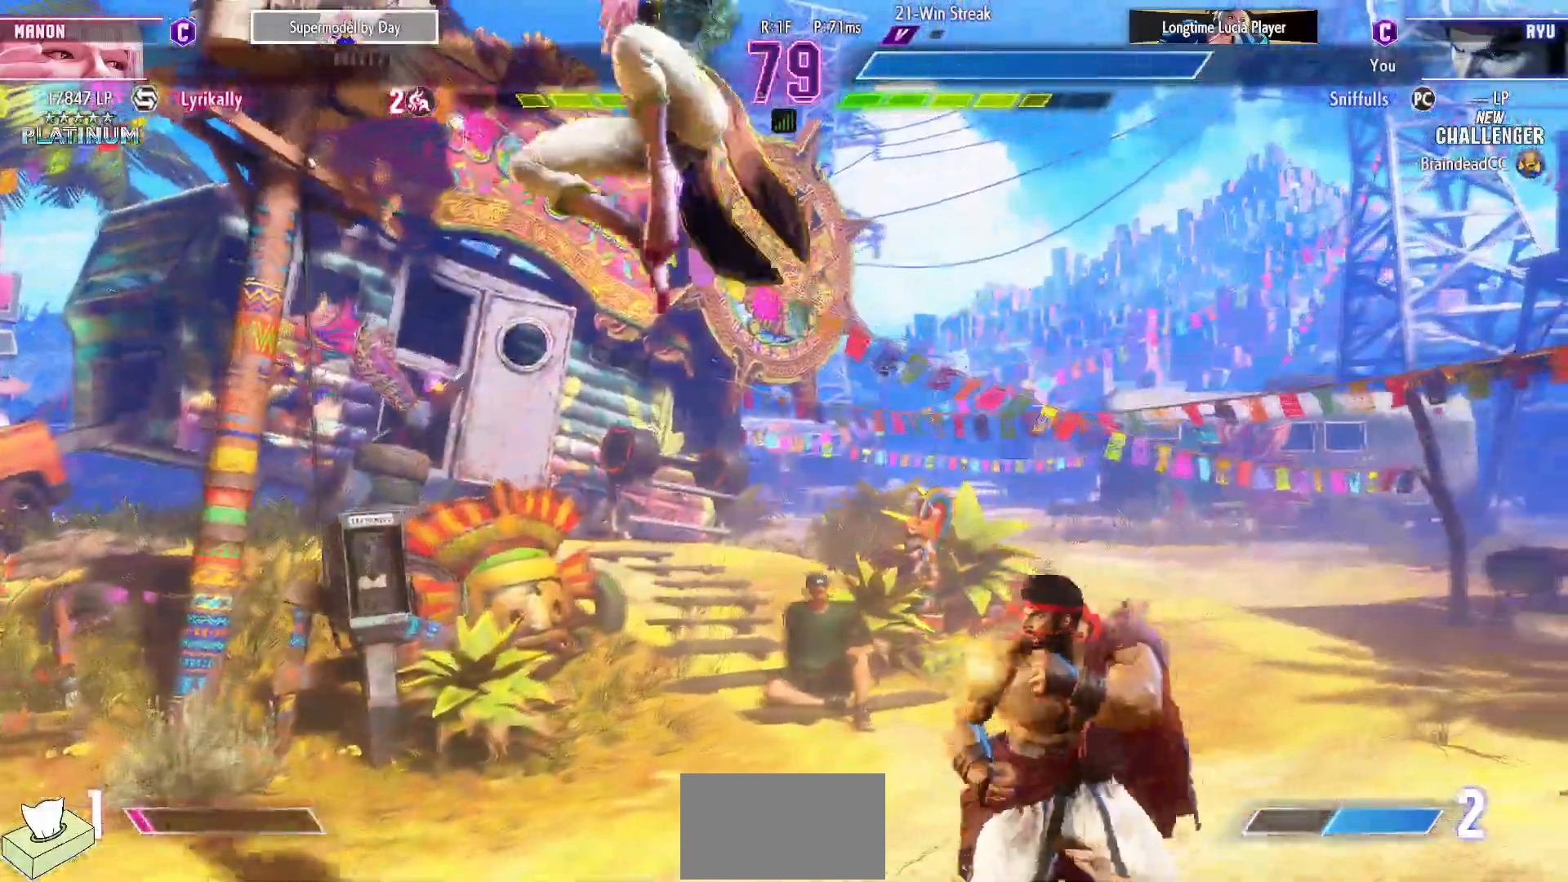
{"dt_ms": 500, "buttons": [], "events": [[17, "DPAD_LEFT", "down"], [50, "DPAD_DOWN", "up"], [50, "SQUARE", "down"], [67, "TRIANGLE", "down"], [83, "DPAD_LEFT", "up"], [117, "SQUARE", "up"], [117, "TRIANGLE", "up"]]}